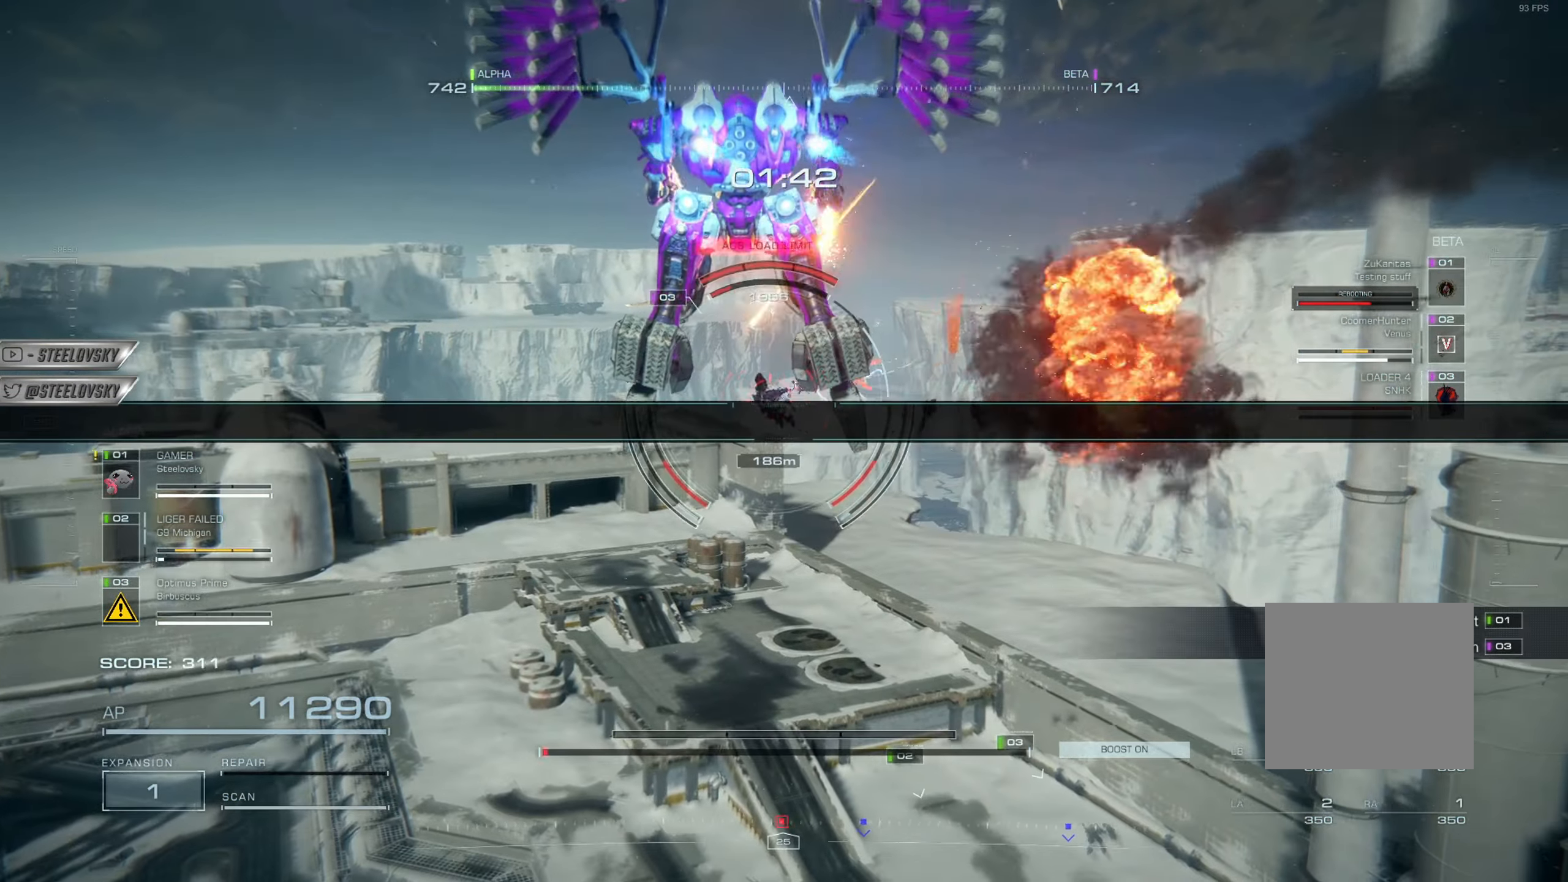
Gameplay with a controller (PlayStation layout); each line is a JSON object with the inputs held at the frame after it. "events" lists button and stick changes between this image and that frame as [ms after this image, input, new state], when the widget could be followed in between.
{"buttons": [], "left_stick": "left", "right_stick": "down-right", "events": [[17, "R1", "down"], [34, "right_stick", "down-left"], [84, "L1", "up"], [134, "R1", "up"], [184, "right_stick", "down-right"], [301, "left_stick", "left"]]}
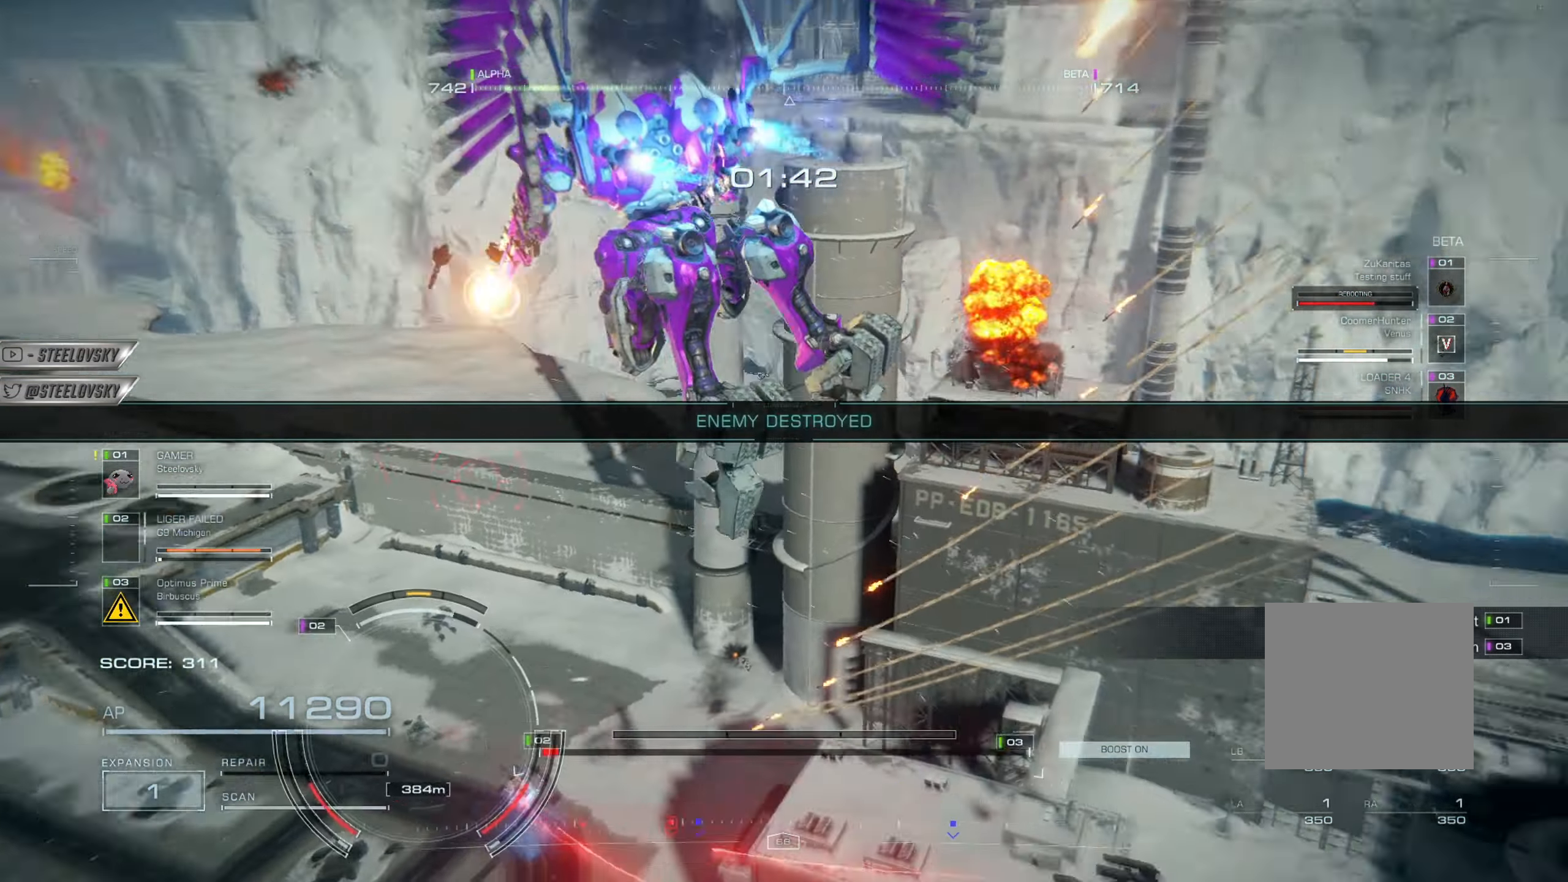
{"buttons": ["L1"], "left_stick": "up-left", "right_stick": "center", "events": [[50, "left_stick", "up-left"], [267, "right_stick", "center"], [500, "L1", "down"]]}
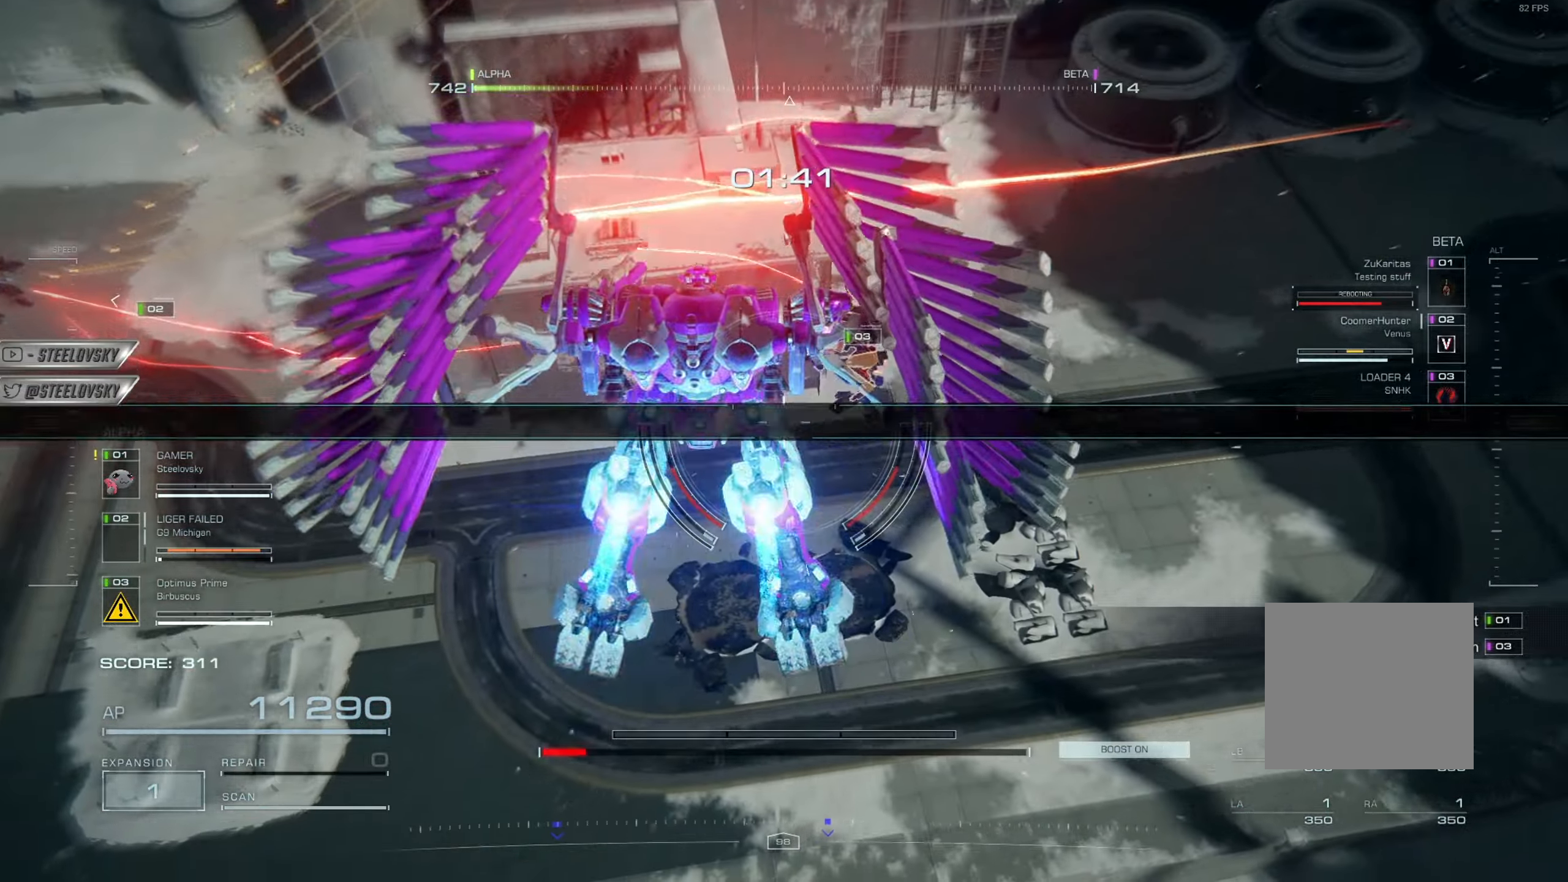
{"buttons": [], "left_stick": "up-left", "right_stick": "up-left", "events": [[17, "R1", "down"], [101, "L1", "up"], [117, "R1", "up"], [301, "right_stick", "up-left"]]}
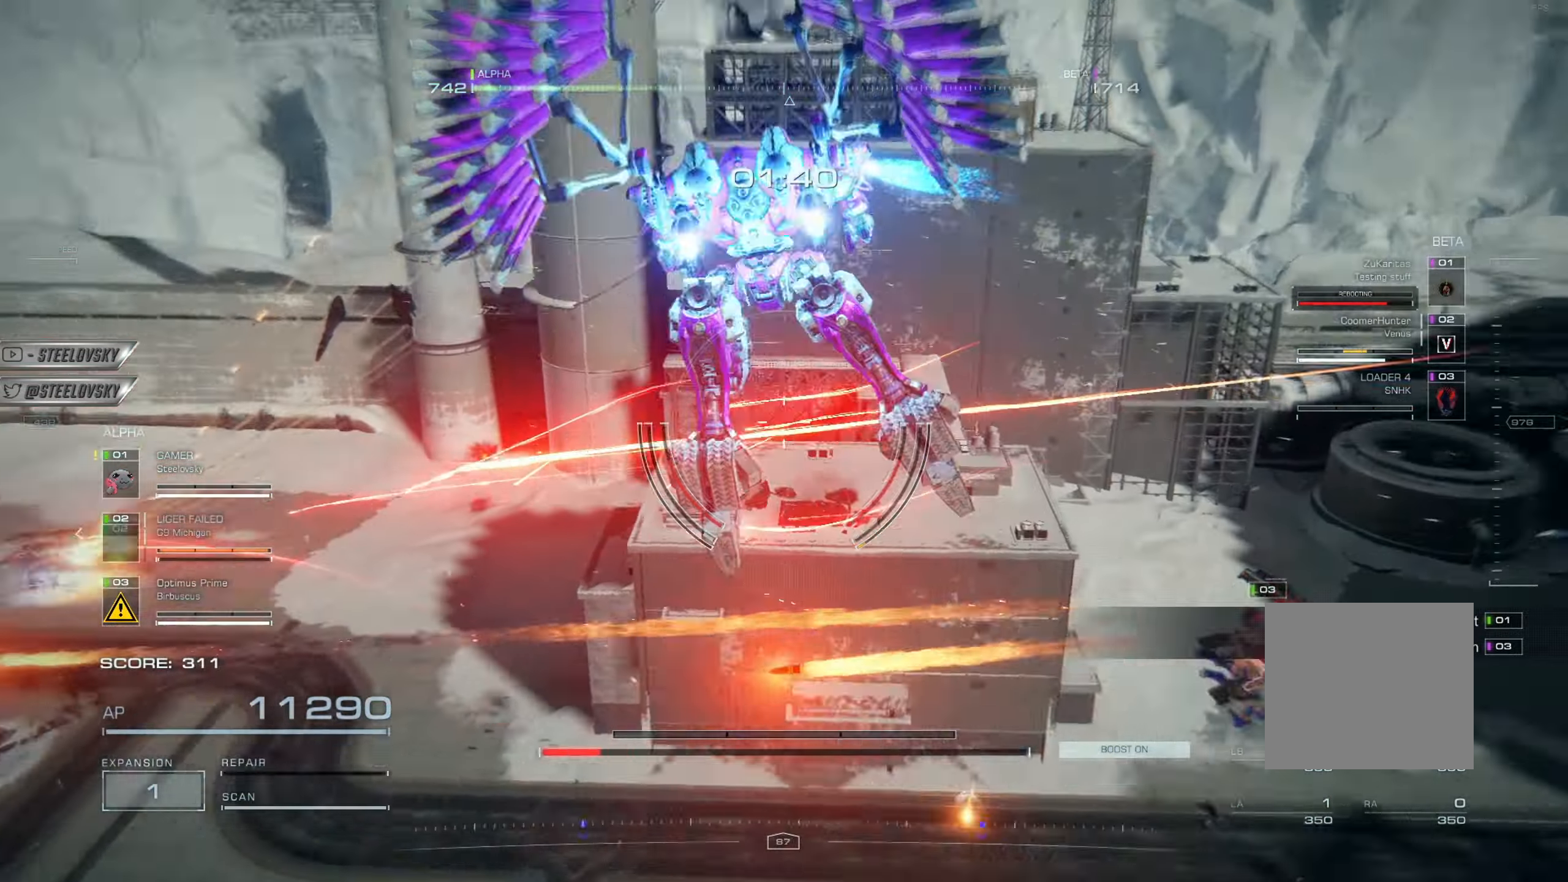
{"buttons": [], "left_stick": "up-left", "right_stick": "up-left", "events": [[100, "right_stick", "left"], [384, "right_stick", "up-left"]]}
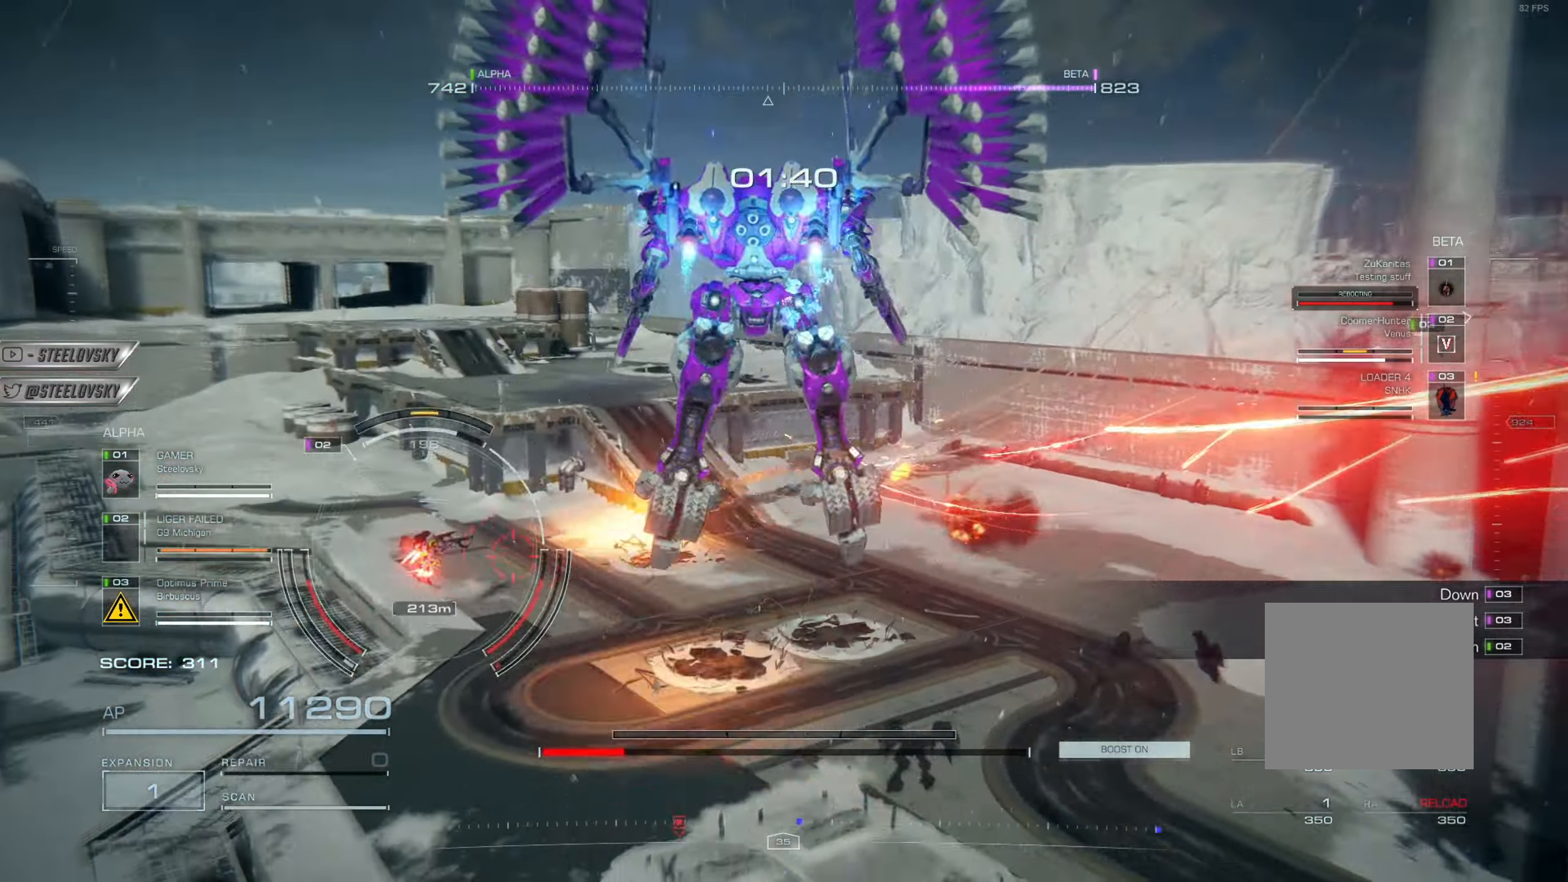
{"buttons": [], "left_stick": "up-left", "right_stick": "left", "events": [[201, "CROSS", "down"], [301, "L1", "down"], [334, "R1", "down"], [401, "CROSS", "up"], [401, "L1", "up"], [418, "R1", "up"], [501, "right_stick", "left"]]}
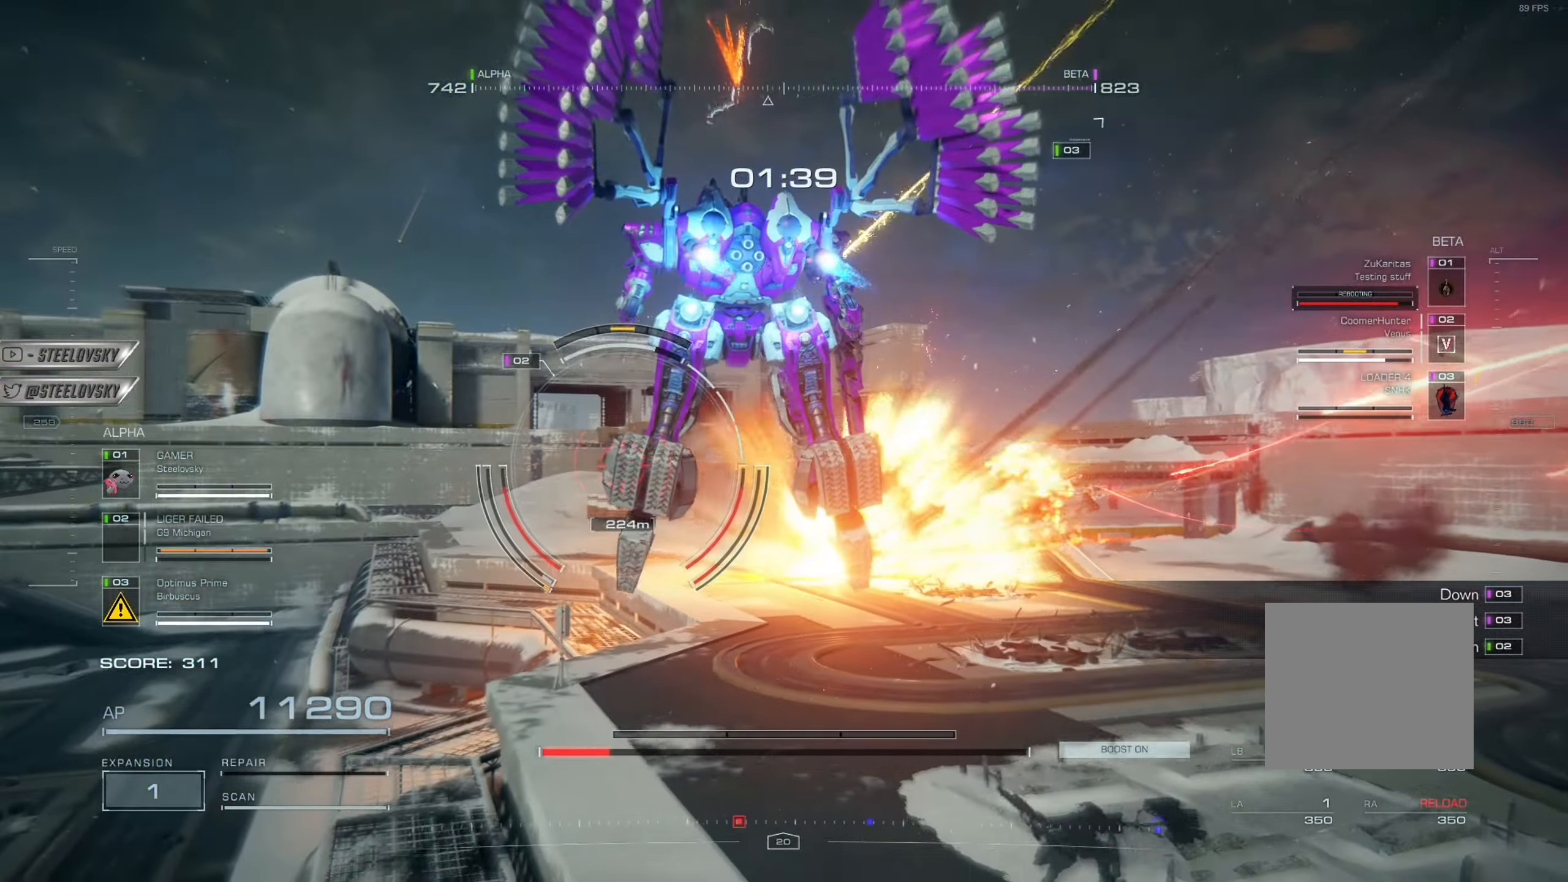
{"buttons": [], "left_stick": "up-left", "right_stick": "up-left", "events": [[150, "right_stick", "up-left"], [284, "SQUARE", "down"], [367, "SQUARE", "up"]]}
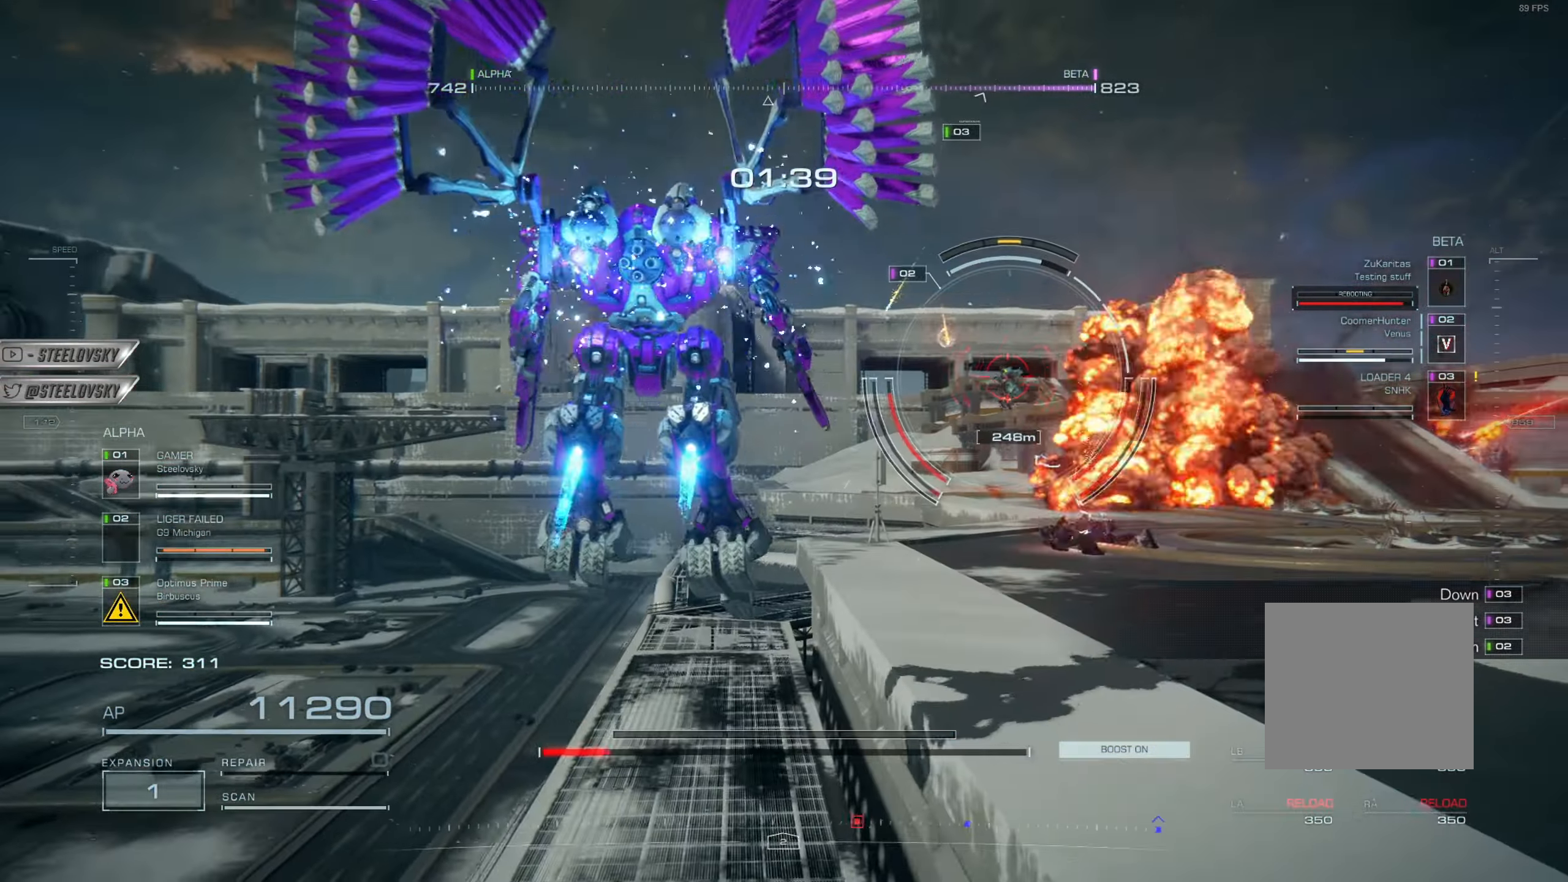
{"buttons": [], "left_stick": "center", "right_stick": "right", "events": [[34, "left_stick", "center"], [67, "right_stick", "up-right"], [217, "right_stick", "right"]]}
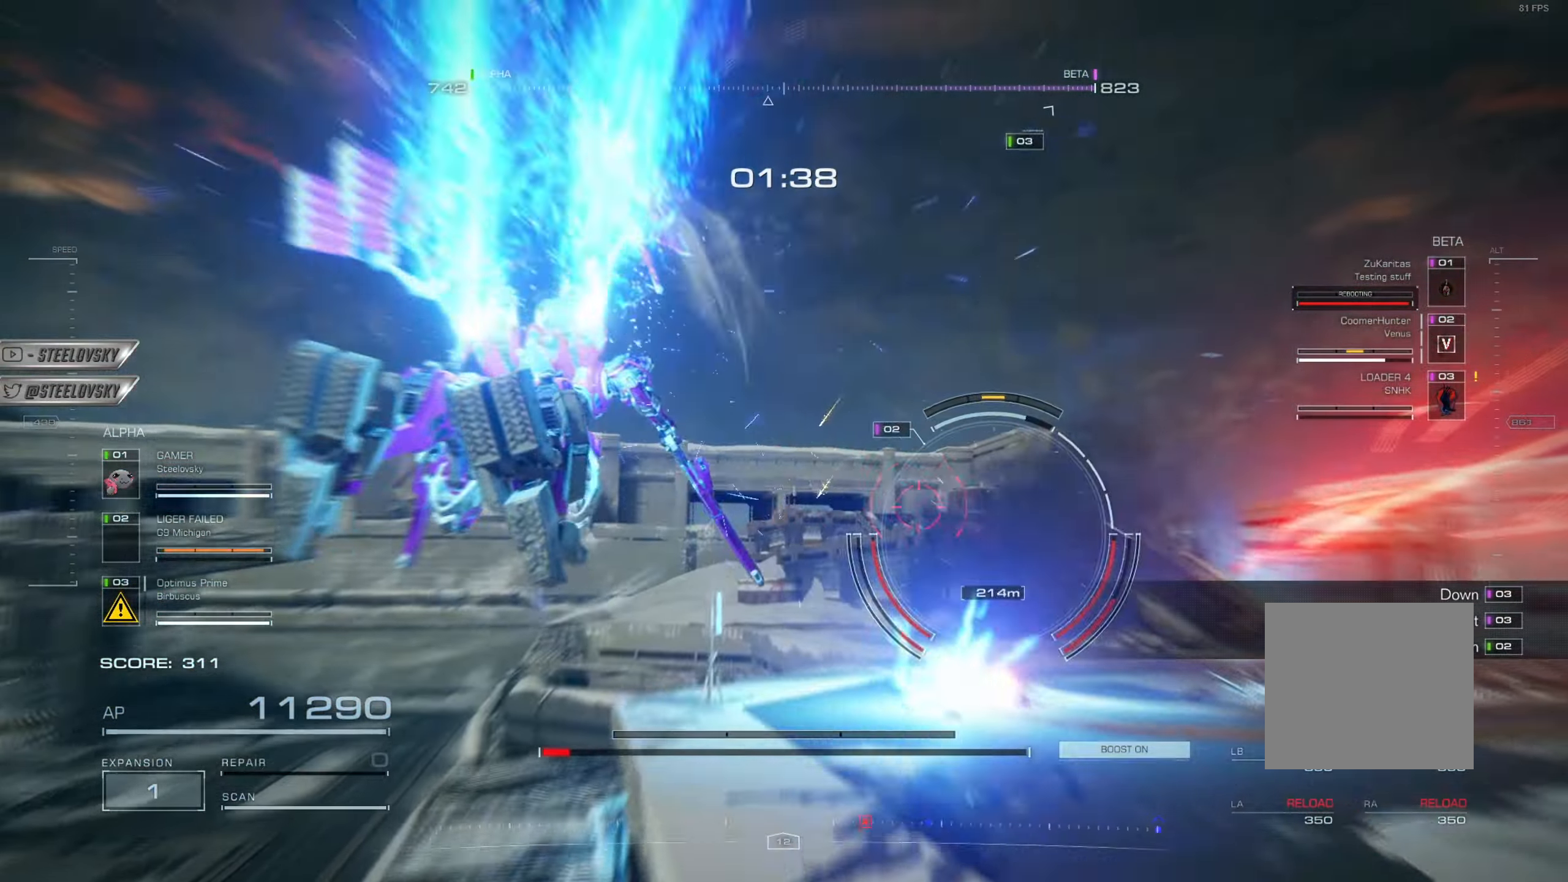
{"buttons": [], "left_stick": "center", "right_stick": "center", "events": [[467, "right_stick", "center"]]}
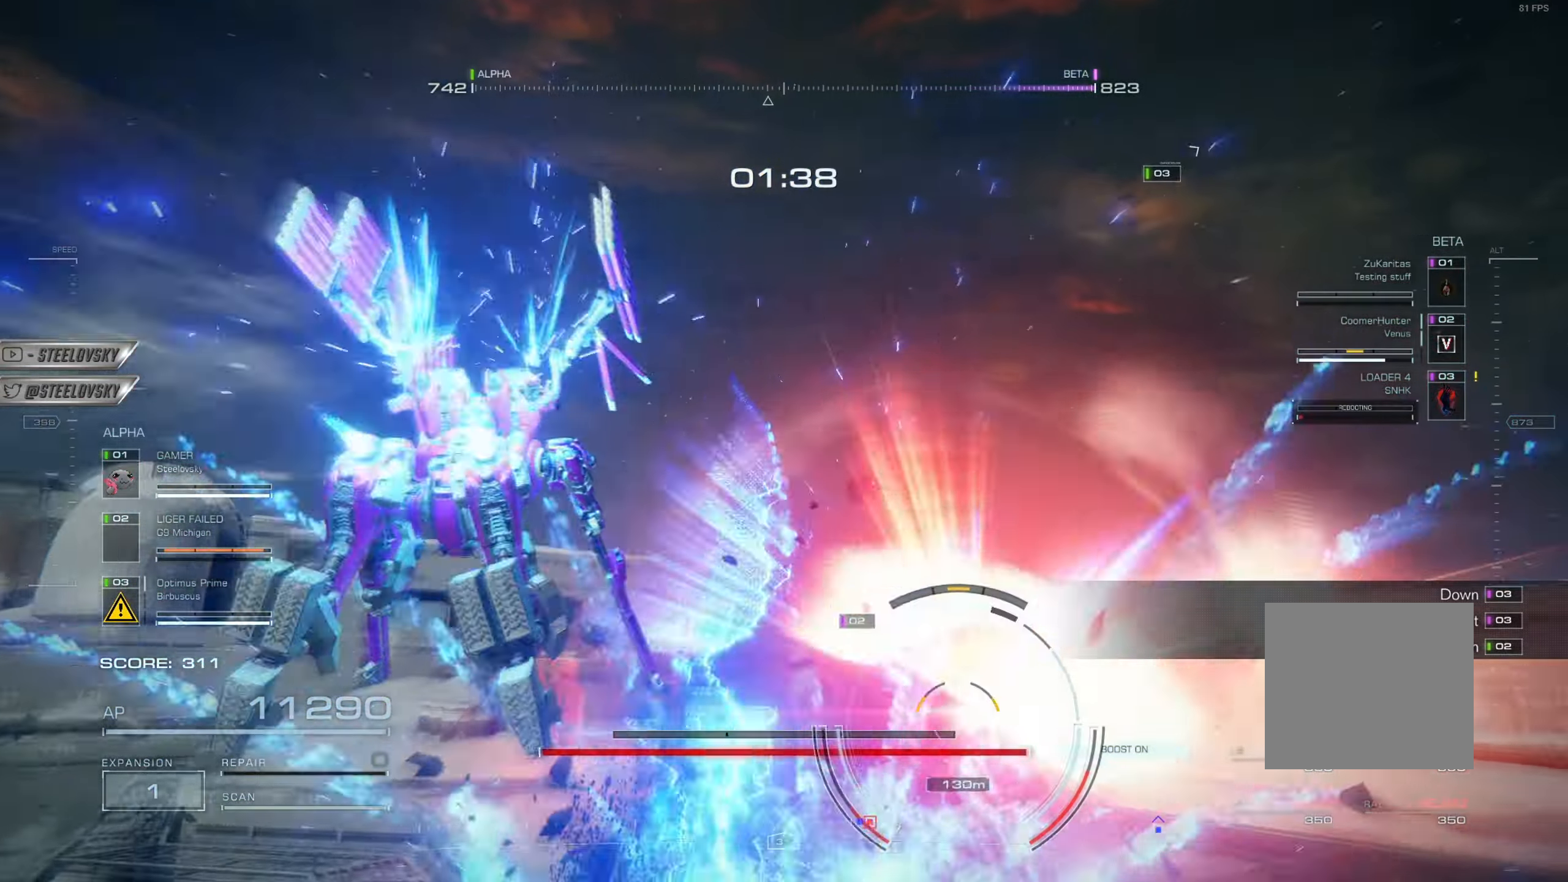
{"buttons": ["CROSS"], "left_stick": "center", "right_stick": "center", "events": [[67, "R3", "down"], [184, "R3", "up"], [484, "CROSS", "down"]]}
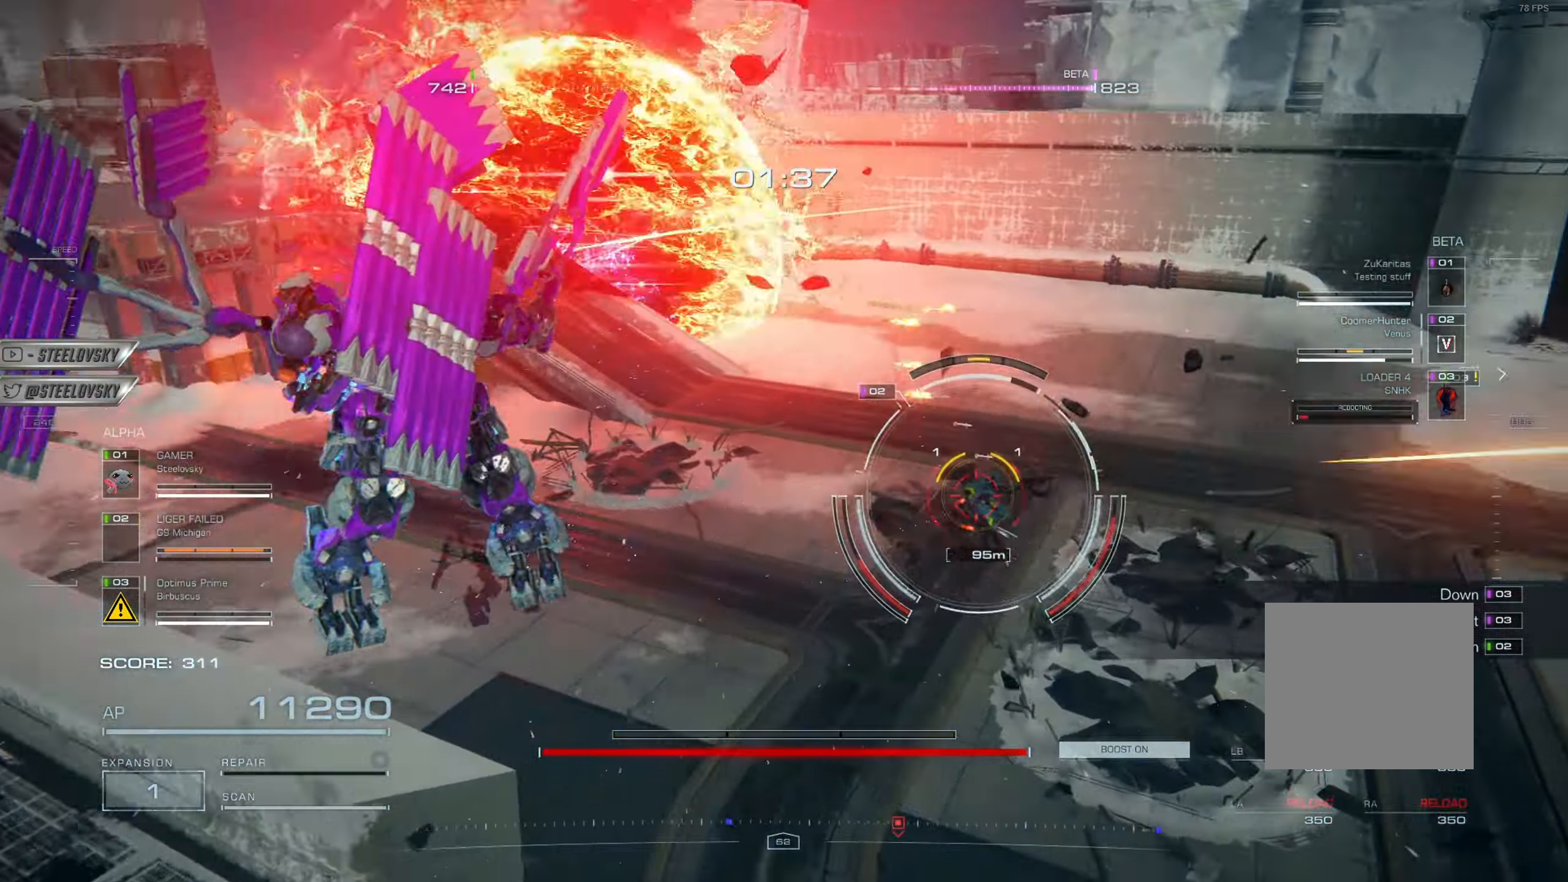
{"buttons": ["CROSS", "R1"], "left_stick": "up-right", "right_stick": "center", "events": [[17, "L2", "down"], [17, "R2", "down"], [67, "CROSS", "up"], [133, "L2", "up"], [133, "R2", "up"], [167, "L2", "down"], [167, "R2", "down"], [183, "left_stick", "up-right"], [284, "R2", "up"], [300, "L2", "up"], [367, "CROSS", "down"], [434, "L1", "down"], [434, "R1", "down"], [500, "L1", "up"]]}
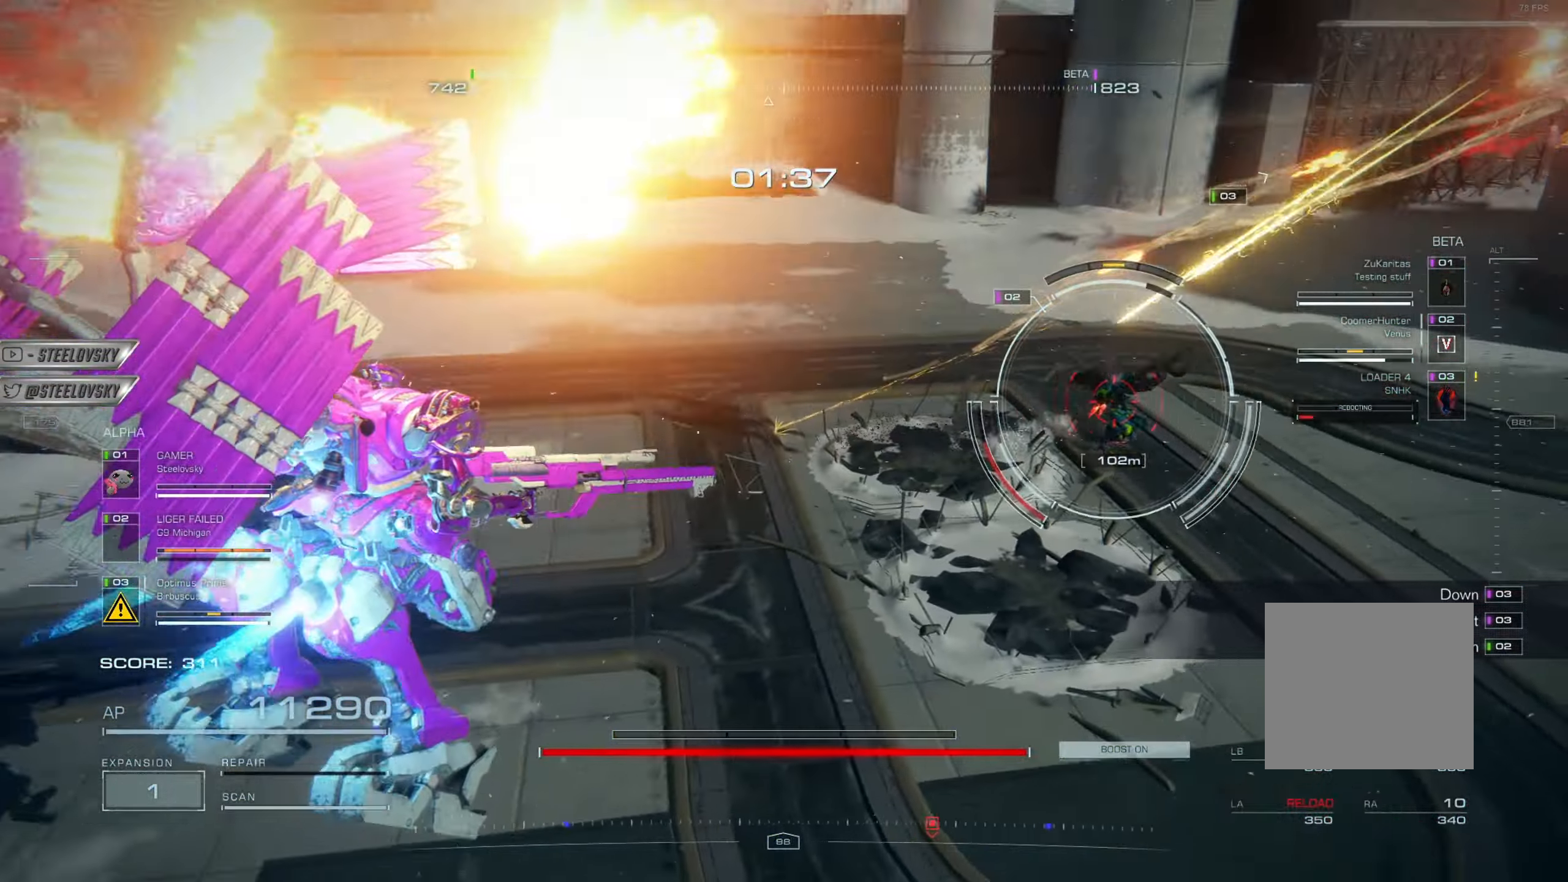
{"buttons": [], "left_stick": "up-right", "right_stick": "center", "events": [[51, "CROSS", "up"], [51, "R1", "up"], [84, "L1", "down"], [117, "R1", "down"], [184, "L1", "up"], [201, "R1", "up"], [301, "L1", "down"], [301, "R1", "down"], [367, "L1", "up"], [384, "R1", "up"]]}
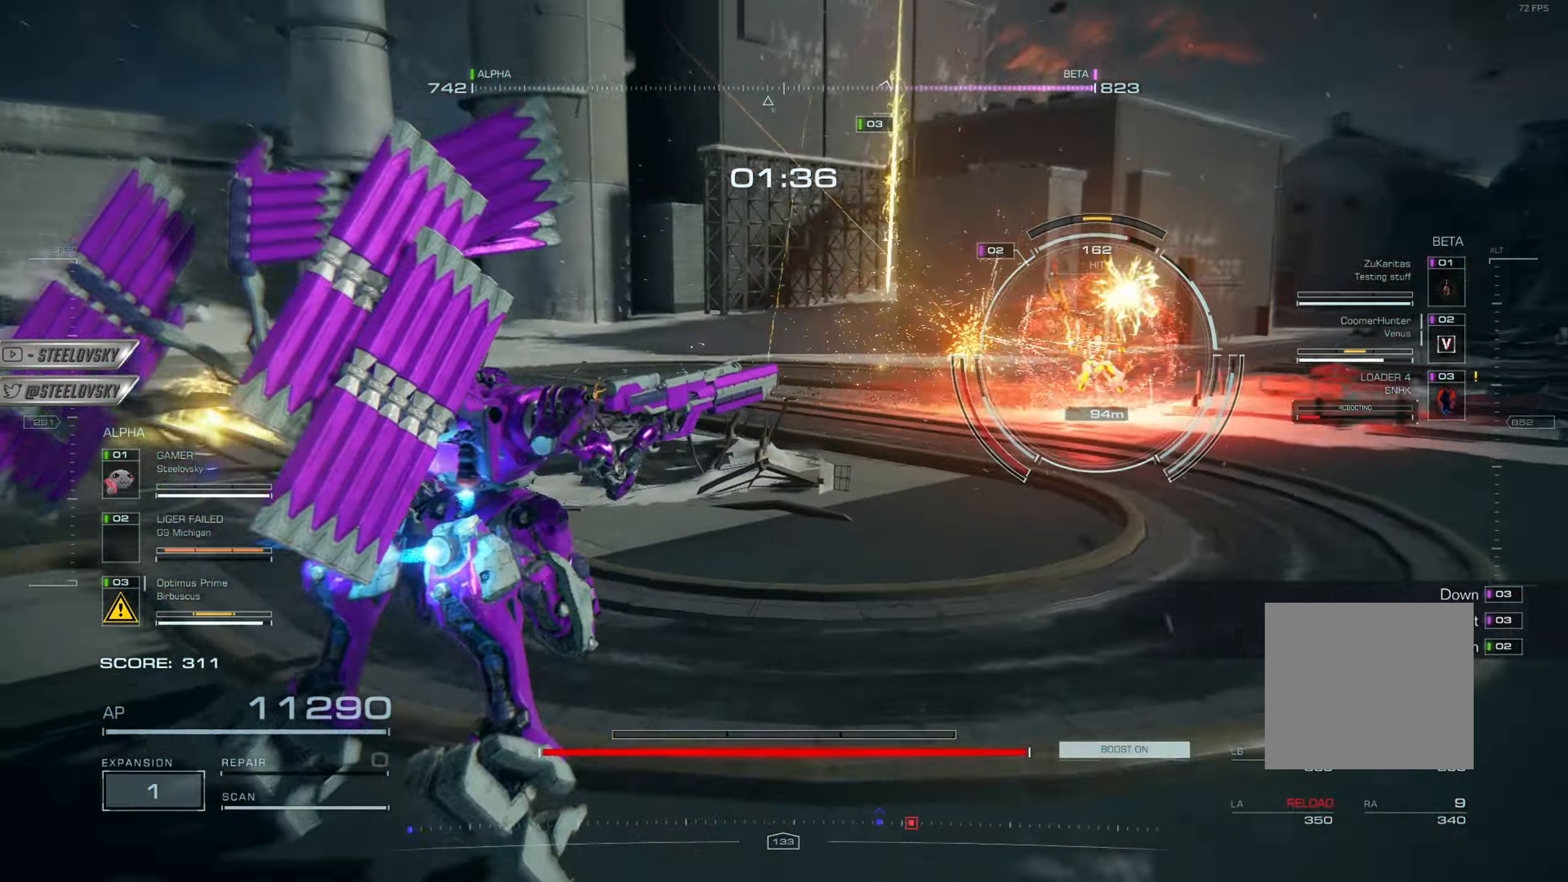
{"buttons": [], "left_stick": "center", "right_stick": "center", "events": [[217, "SQUARE", "down"], [317, "SQUARE", "up"], [317, "left_stick", "center"]]}
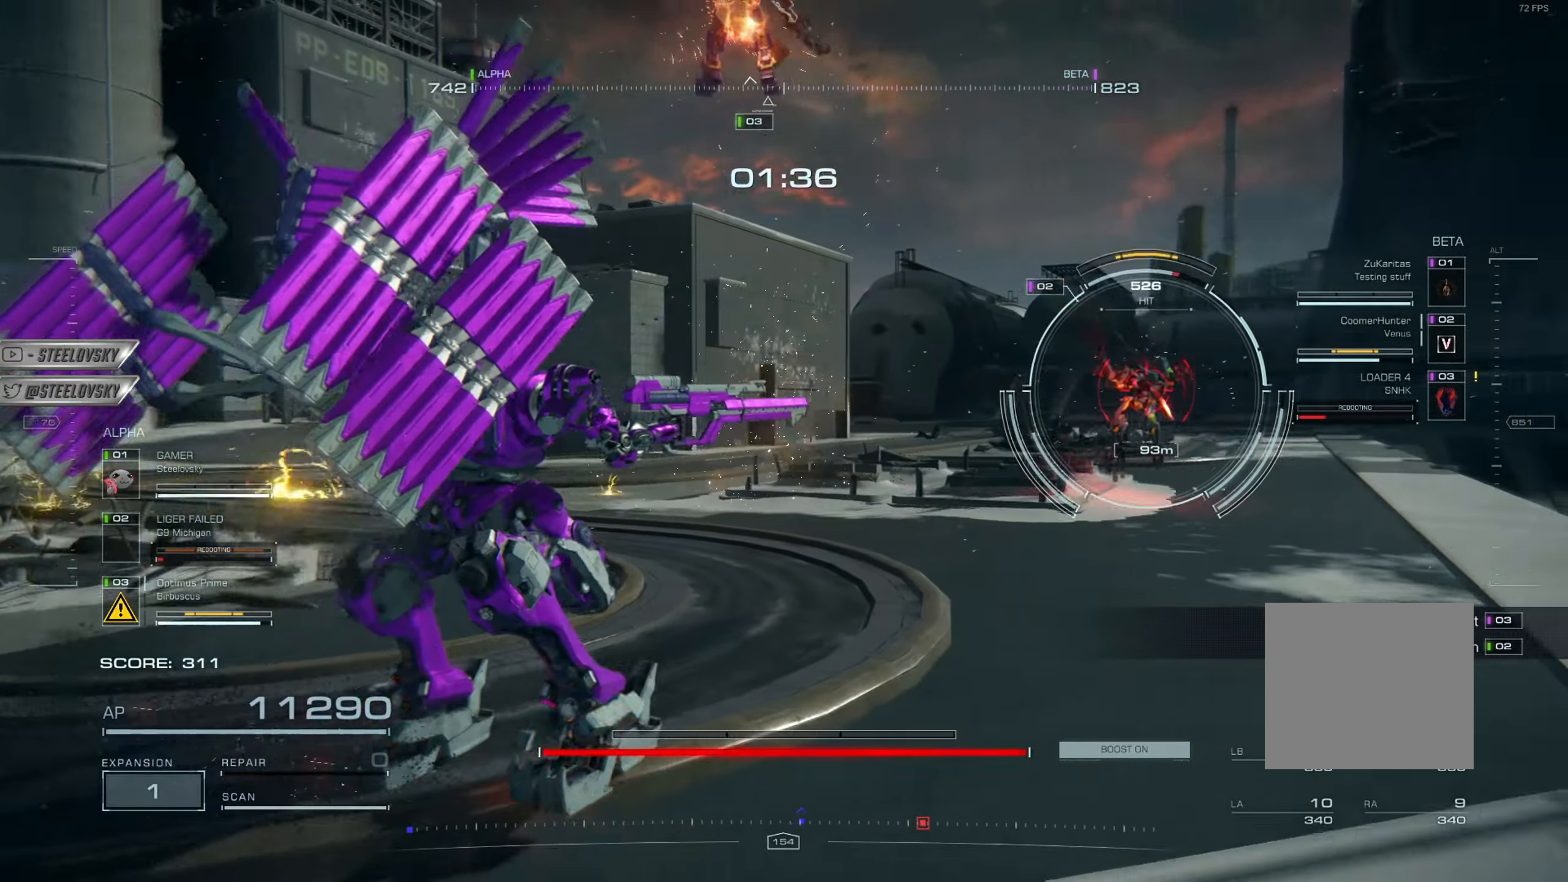
{"buttons": [], "left_stick": "center", "right_stick": "center", "events": []}
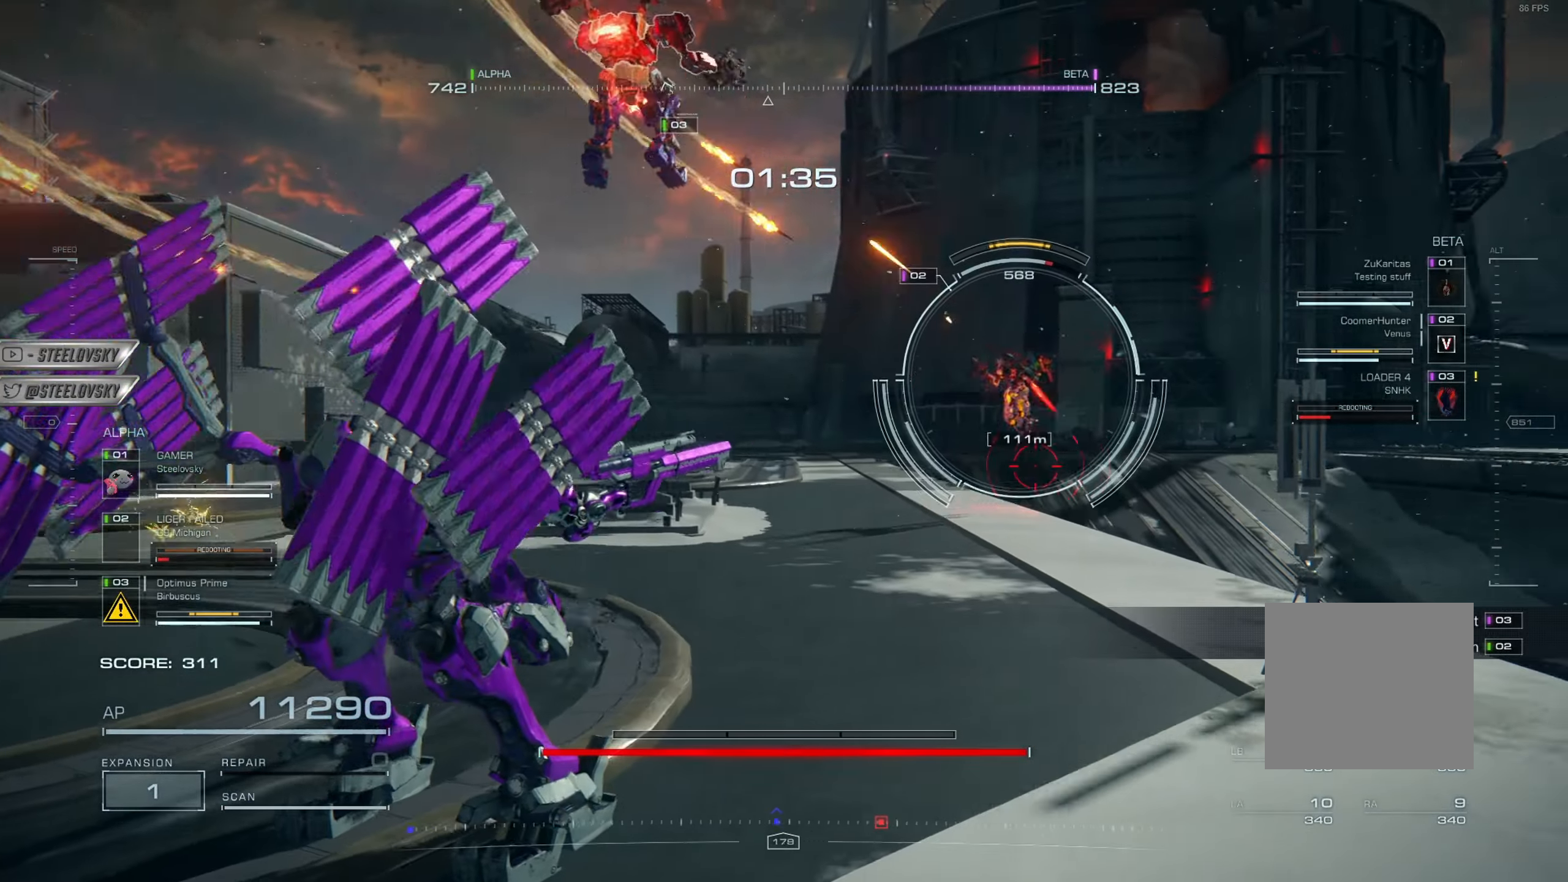
{"buttons": ["L1", "R1"], "left_stick": "up", "right_stick": "center", "events": [[133, "left_stick", "up-right"], [250, "L1", "down"], [250, "R1", "down"], [350, "R1", "up"], [350, "left_stick", "up"], [384, "L1", "up"], [450, "R1", "down"], [467, "L1", "down"]]}
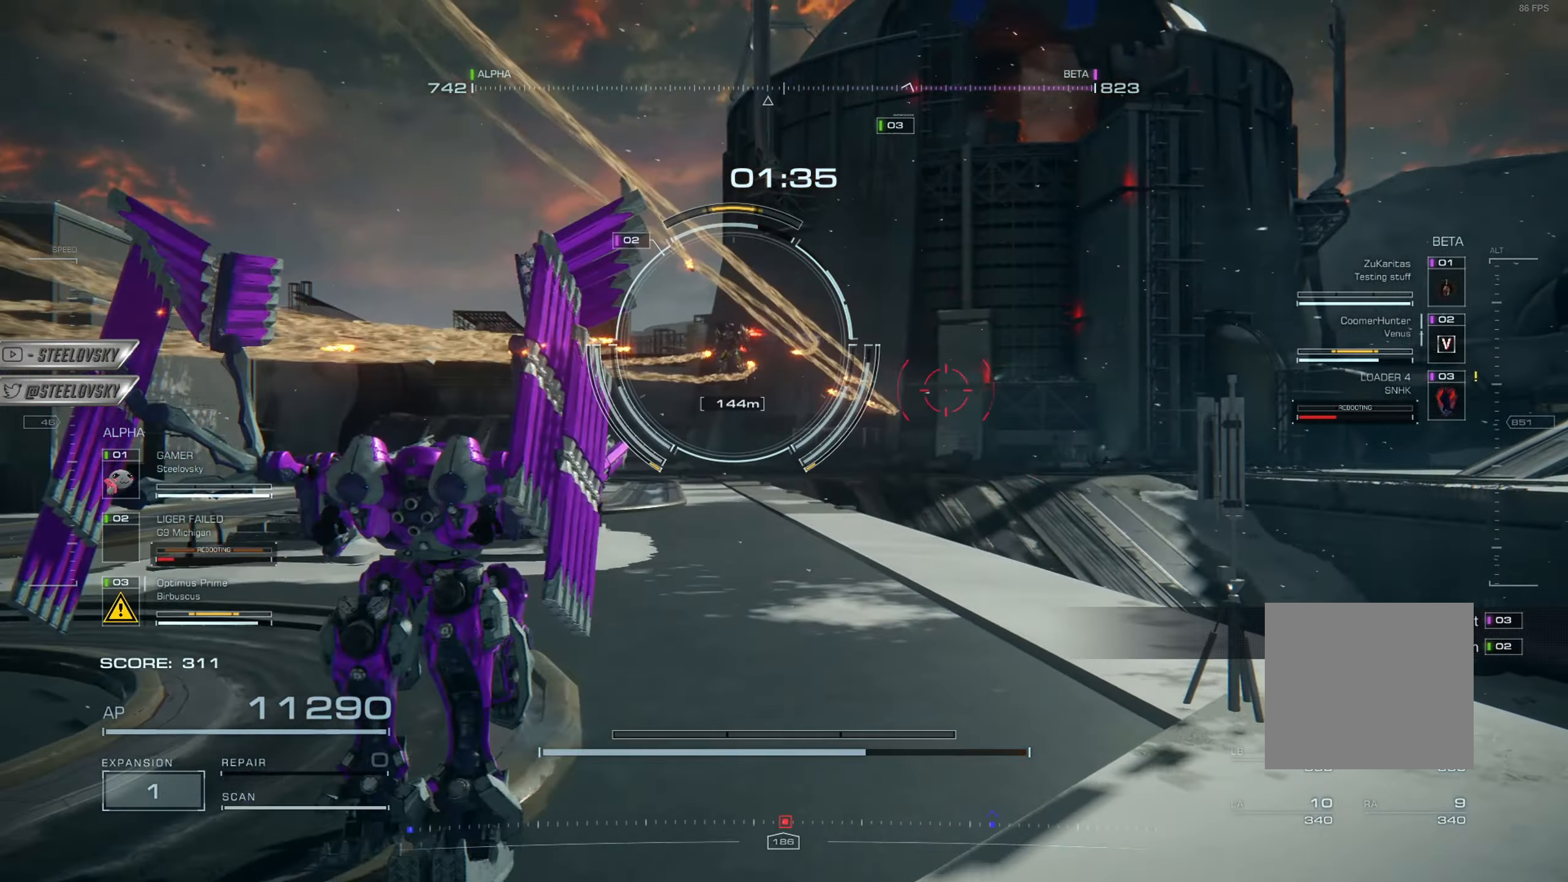
{"buttons": [], "left_stick": "up-left", "right_stick": "center", "events": [[51, "CROSS", "down"], [51, "R1", "up"], [67, "L1", "up"], [167, "left_stick", "up-left"], [184, "CROSS", "up"], [367, "L3", "down"], [501, "L3", "up"]]}
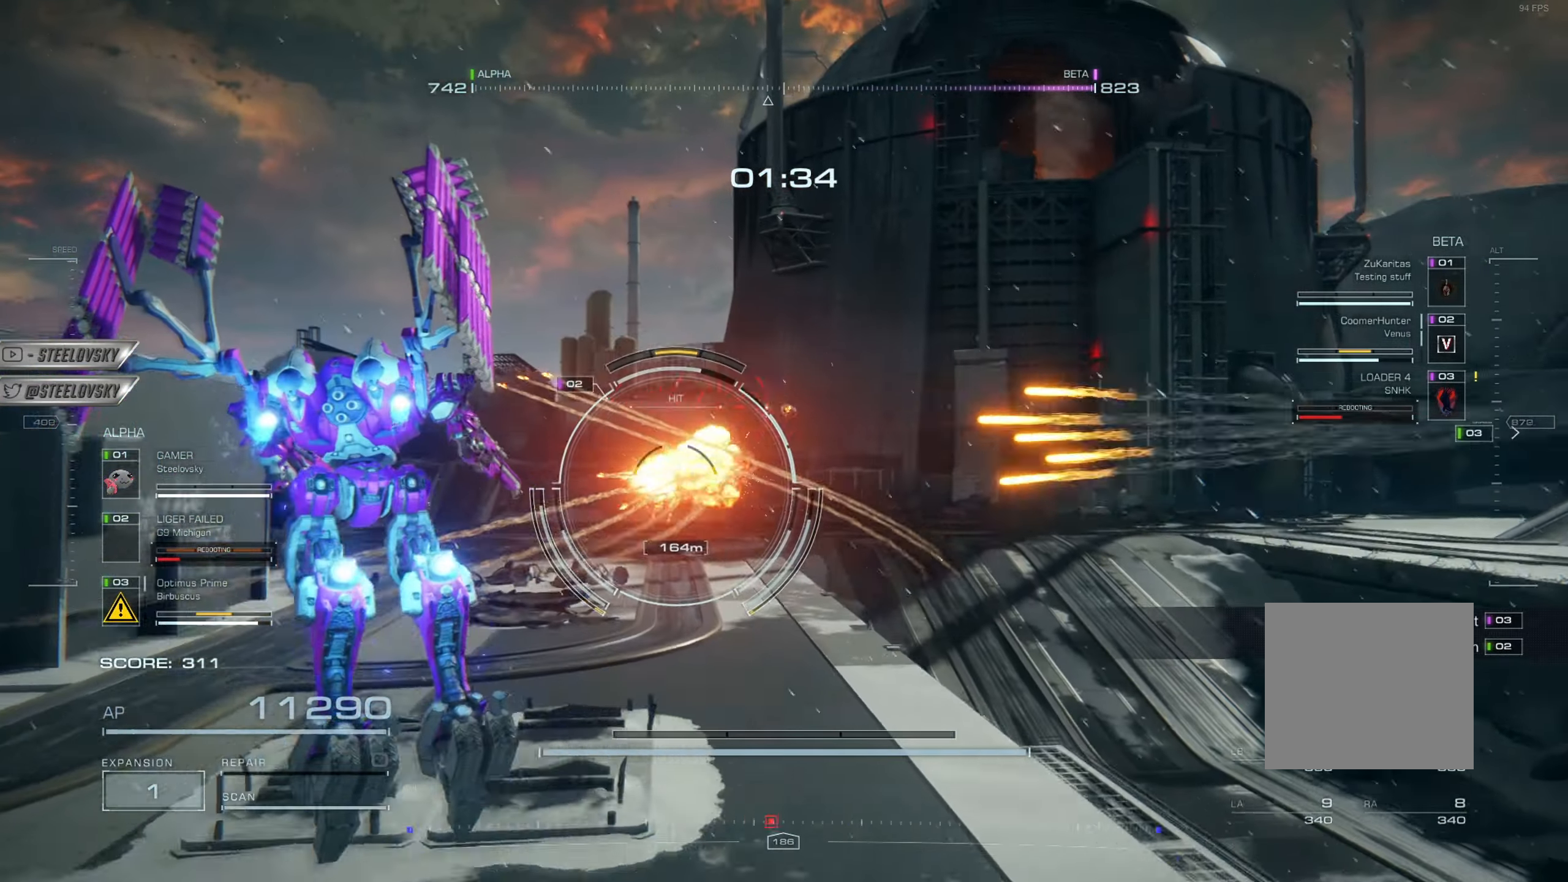
{"buttons": ["R1"], "left_stick": "up-right", "right_stick": "center", "events": [[117, "left_stick", "up"], [217, "R1", "down"], [234, "L1", "down"], [267, "left_stick", "up-right"], [334, "L1", "up"], [334, "R1", "up"], [467, "R1", "down"]]}
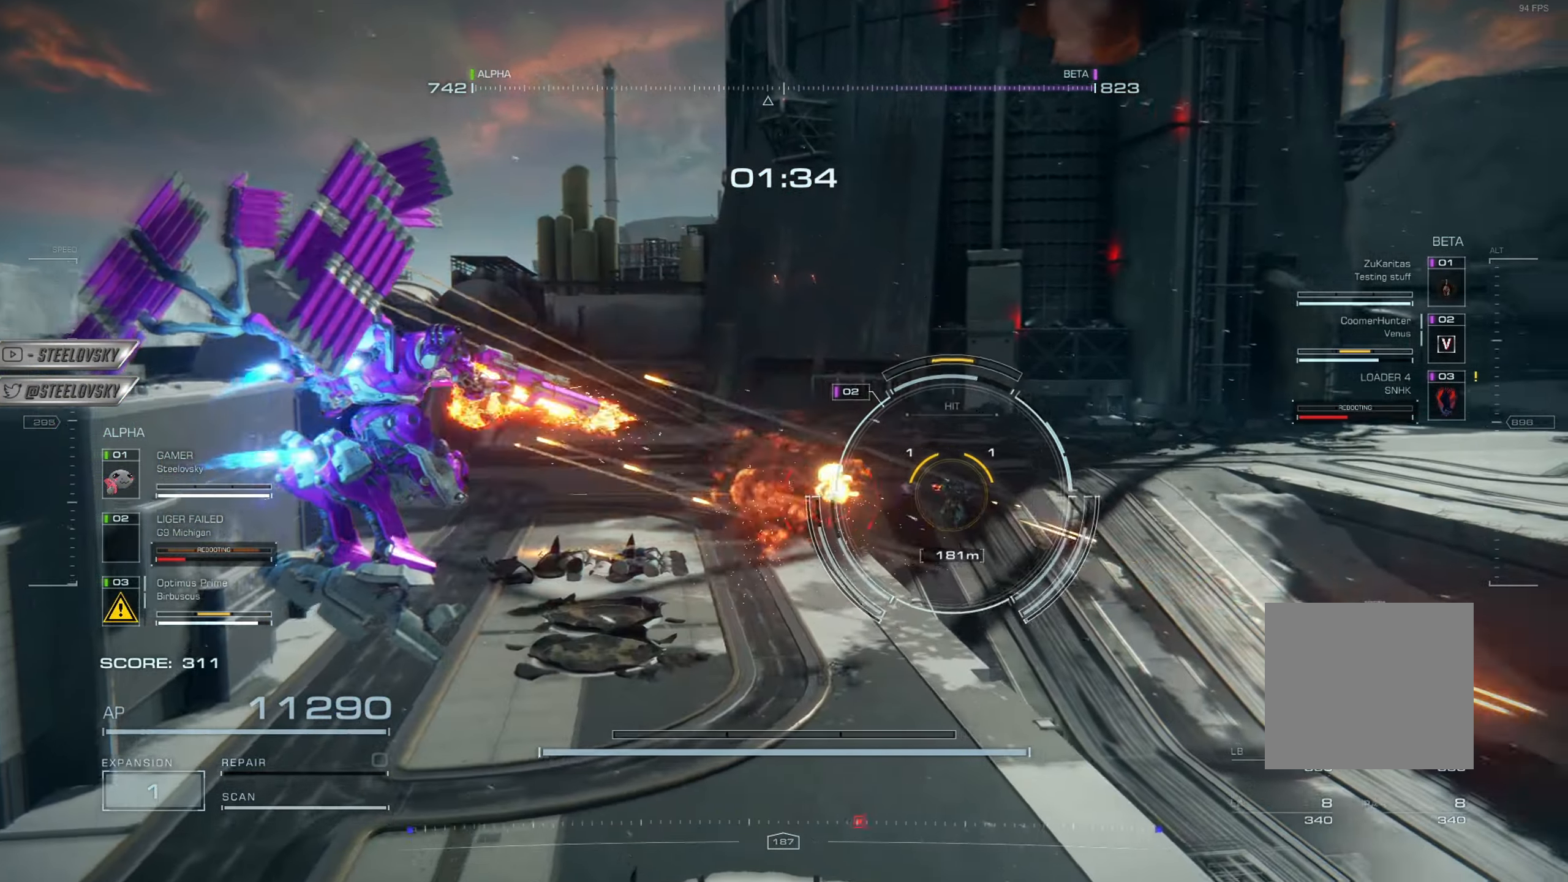
{"buttons": [], "left_stick": "center", "right_stick": "center", "events": [[17, "L1", "down"], [84, "L1", "up"], [84, "R1", "up"], [334, "SQUARE", "down"], [451, "SQUARE", "up"], [451, "left_stick", "center"]]}
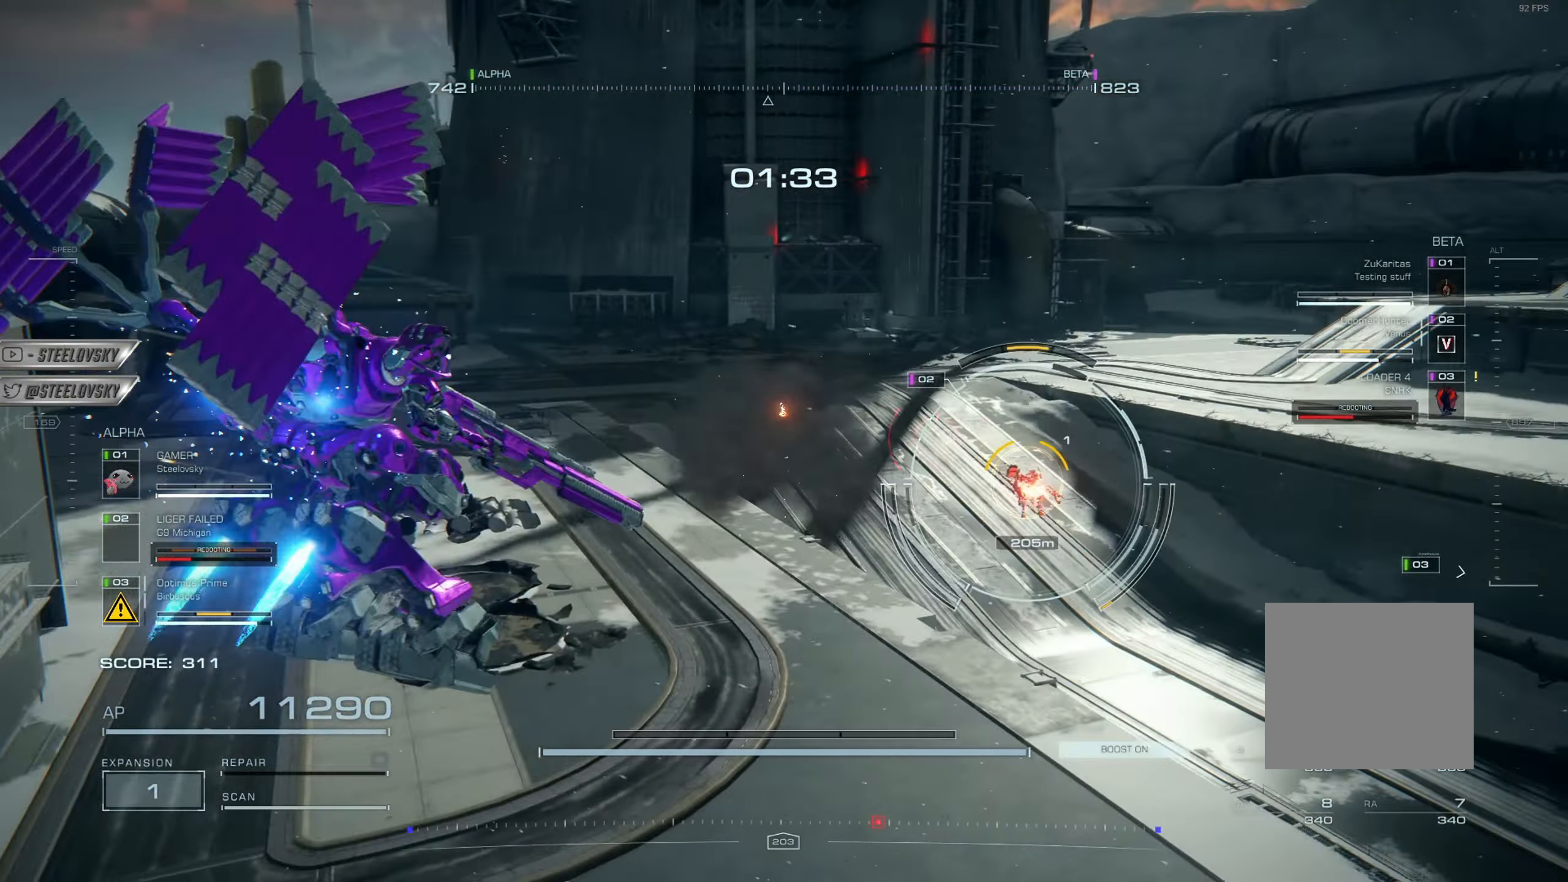
{"buttons": [], "left_stick": "center", "right_stick": "center", "events": []}
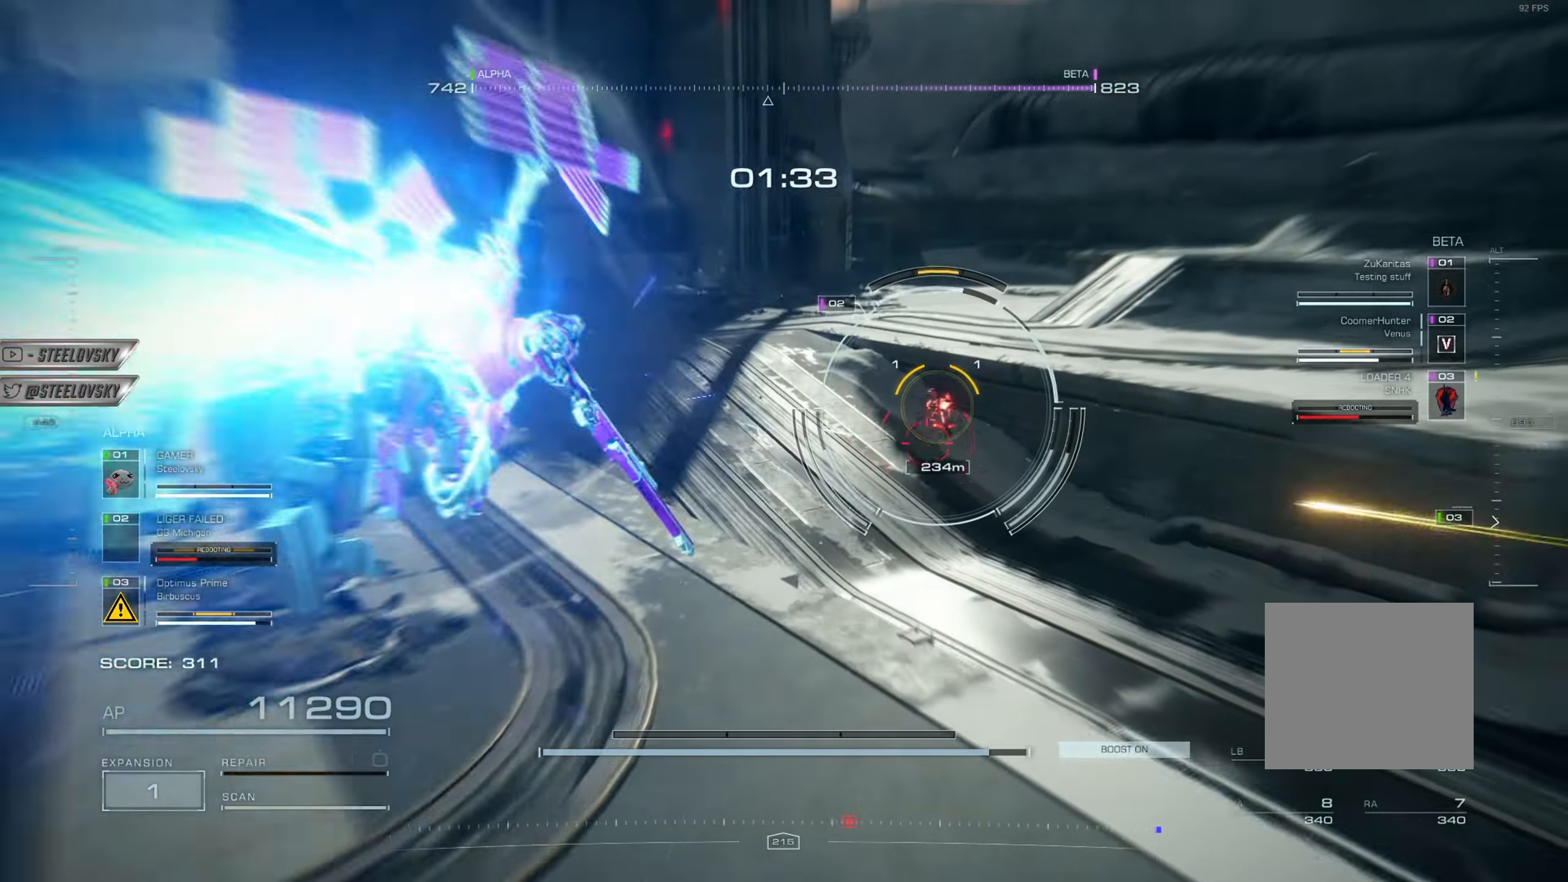
{"buttons": ["R2"], "left_stick": "center", "right_stick": "center", "events": [[17, "L2", "down"], [51, "R2", "down"], [134, "L2", "up"], [134, "R2", "up"], [201, "L2", "down"], [234, "R2", "down"], [317, "L2", "up"], [367, "R2", "up"], [384, "L2", "down"], [401, "R2", "down"], [501, "L2", "up"]]}
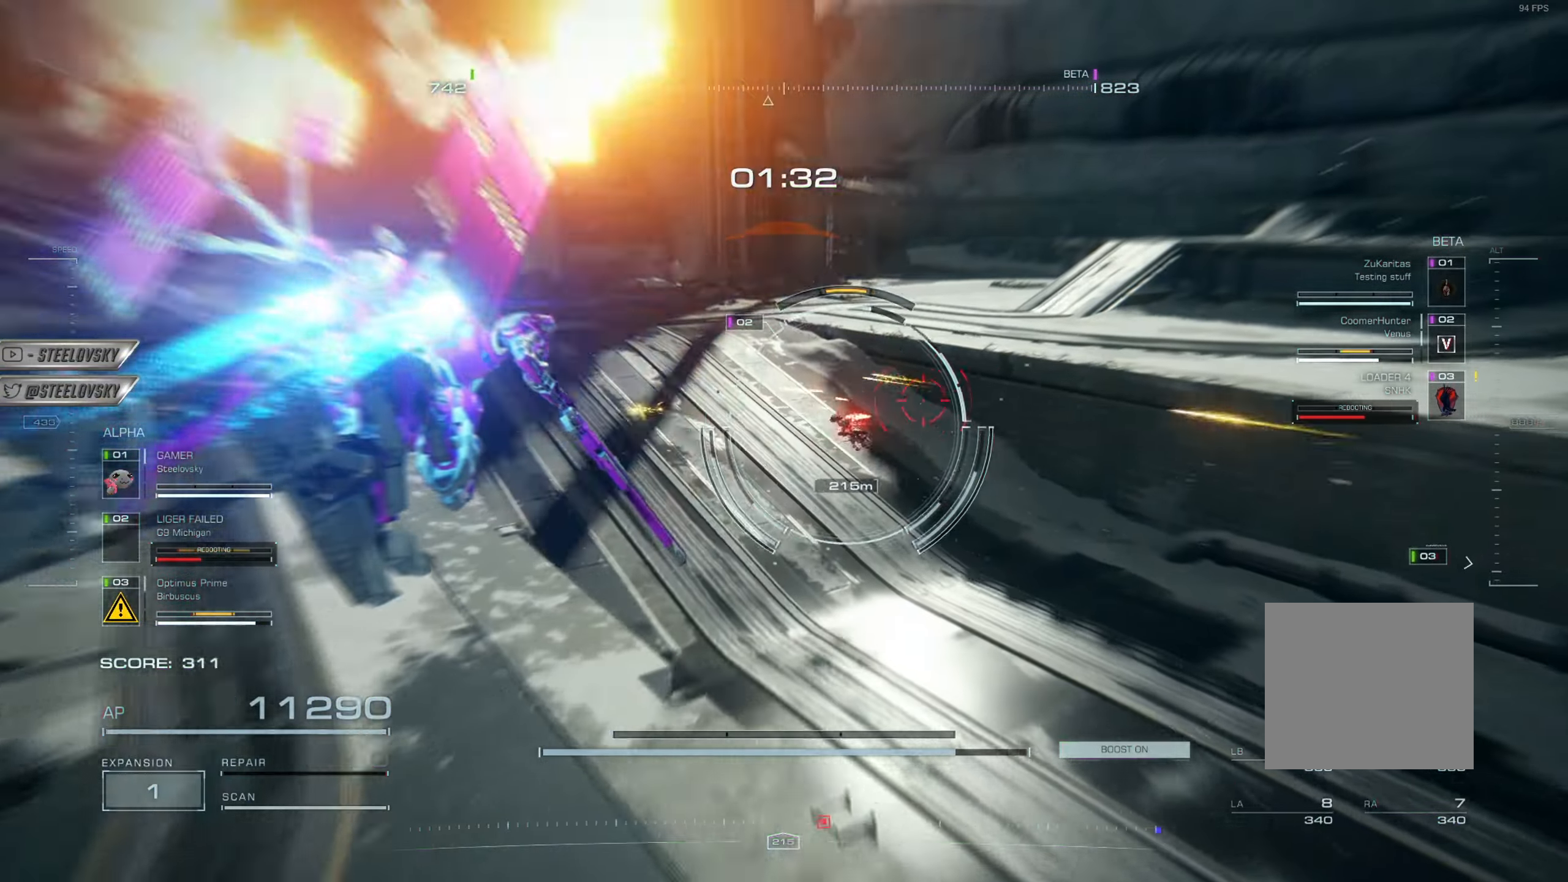
{"buttons": [], "left_stick": "up-left", "right_stick": "center", "events": [[50, "R2", "up"], [150, "left_stick", "up"], [200, "CROSS", "down"], [267, "left_stick", "up-left"], [334, "CROSS", "up"]]}
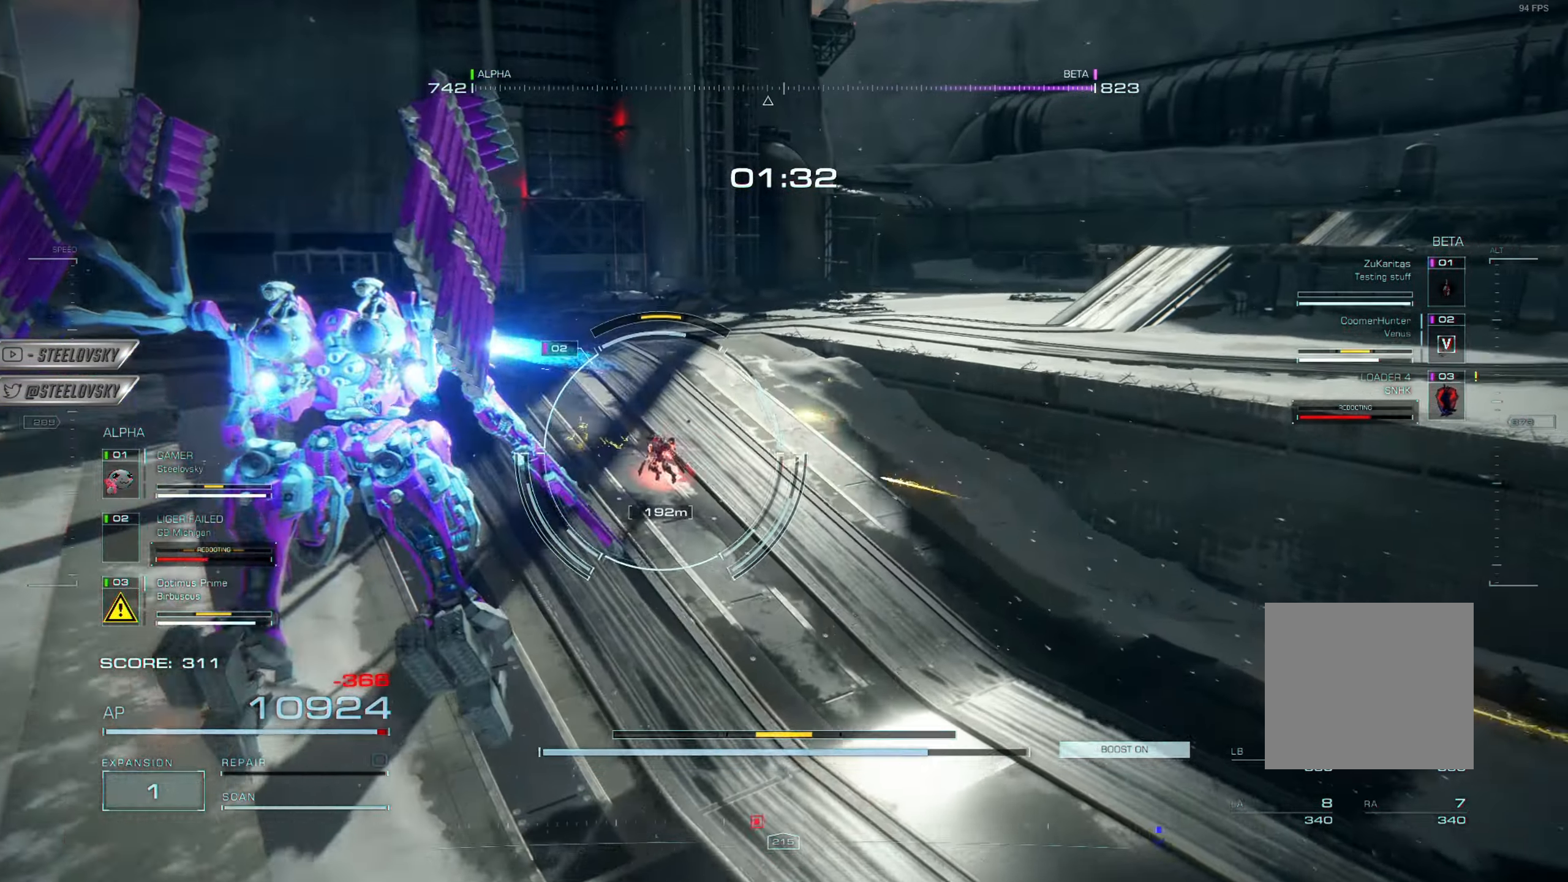
{"buttons": [], "left_stick": "center", "right_stick": "center", "events": [[17, "SQUARE", "down"], [117, "SQUARE", "up"], [201, "left_stick", "center"]]}
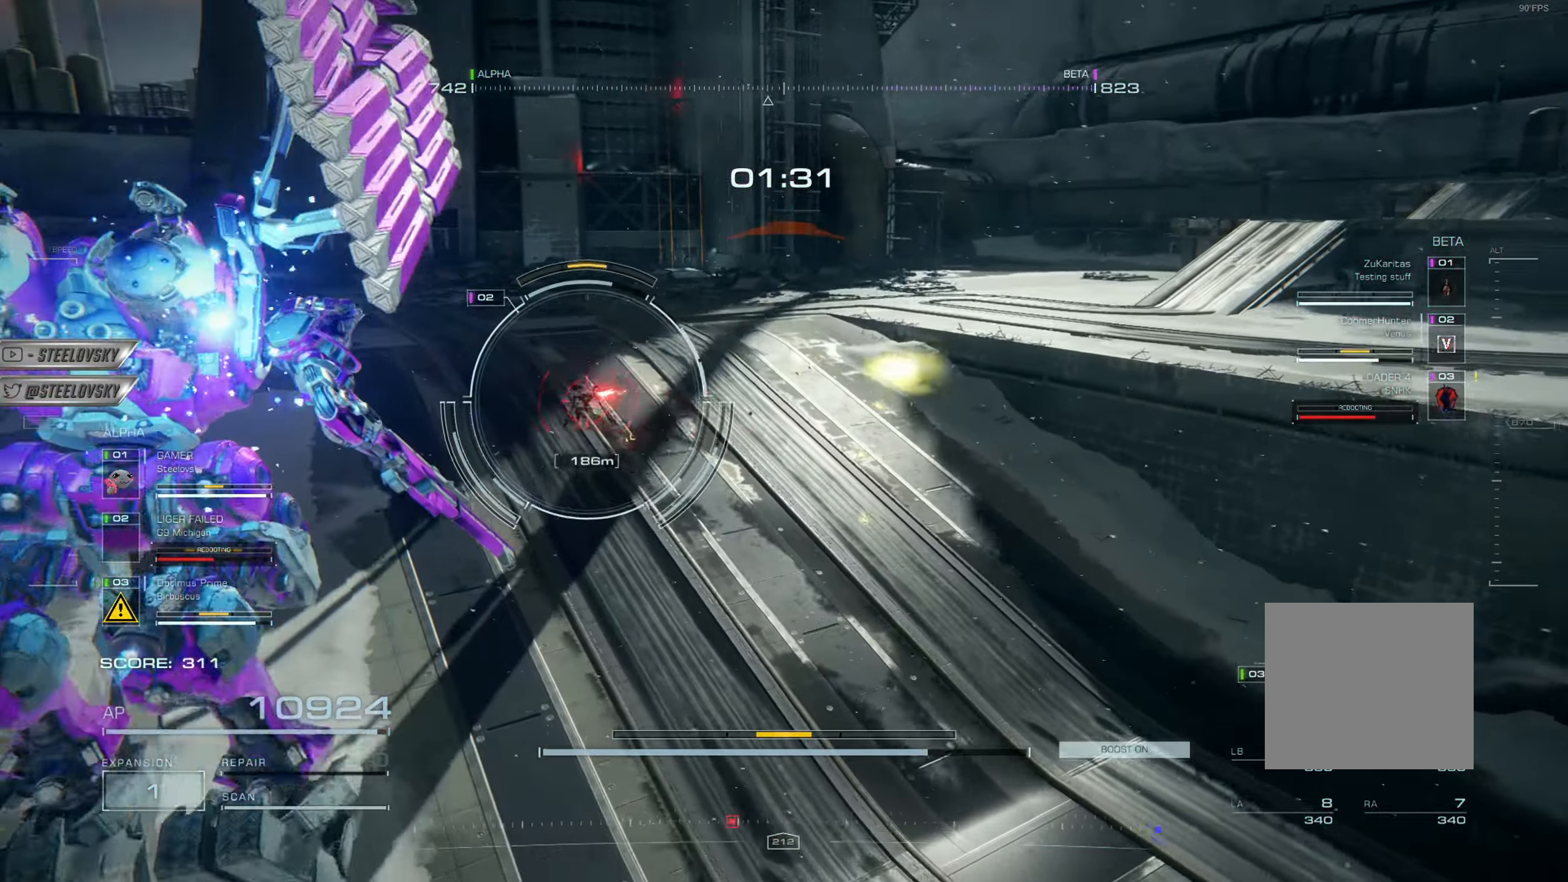
{"buttons": [], "left_stick": "left", "right_stick": "center", "events": [[367, "left_stick", "left"]]}
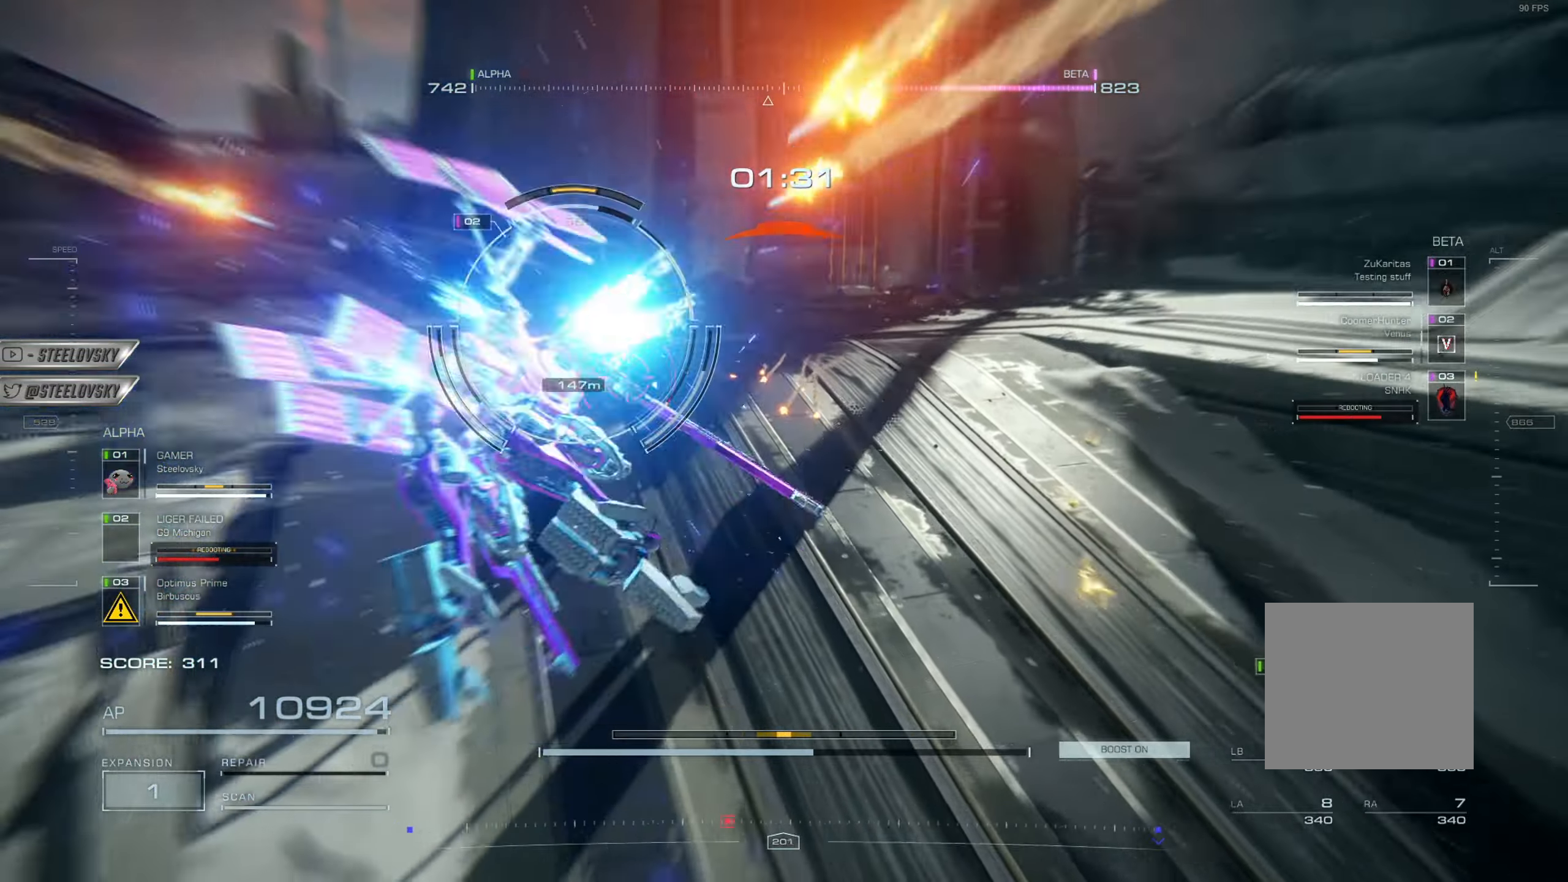
{"buttons": ["L1", "R1"], "left_stick": "center", "right_stick": "center", "events": [[34, "left_stick", "center"], [434, "L1", "down"], [434, "R1", "down"]]}
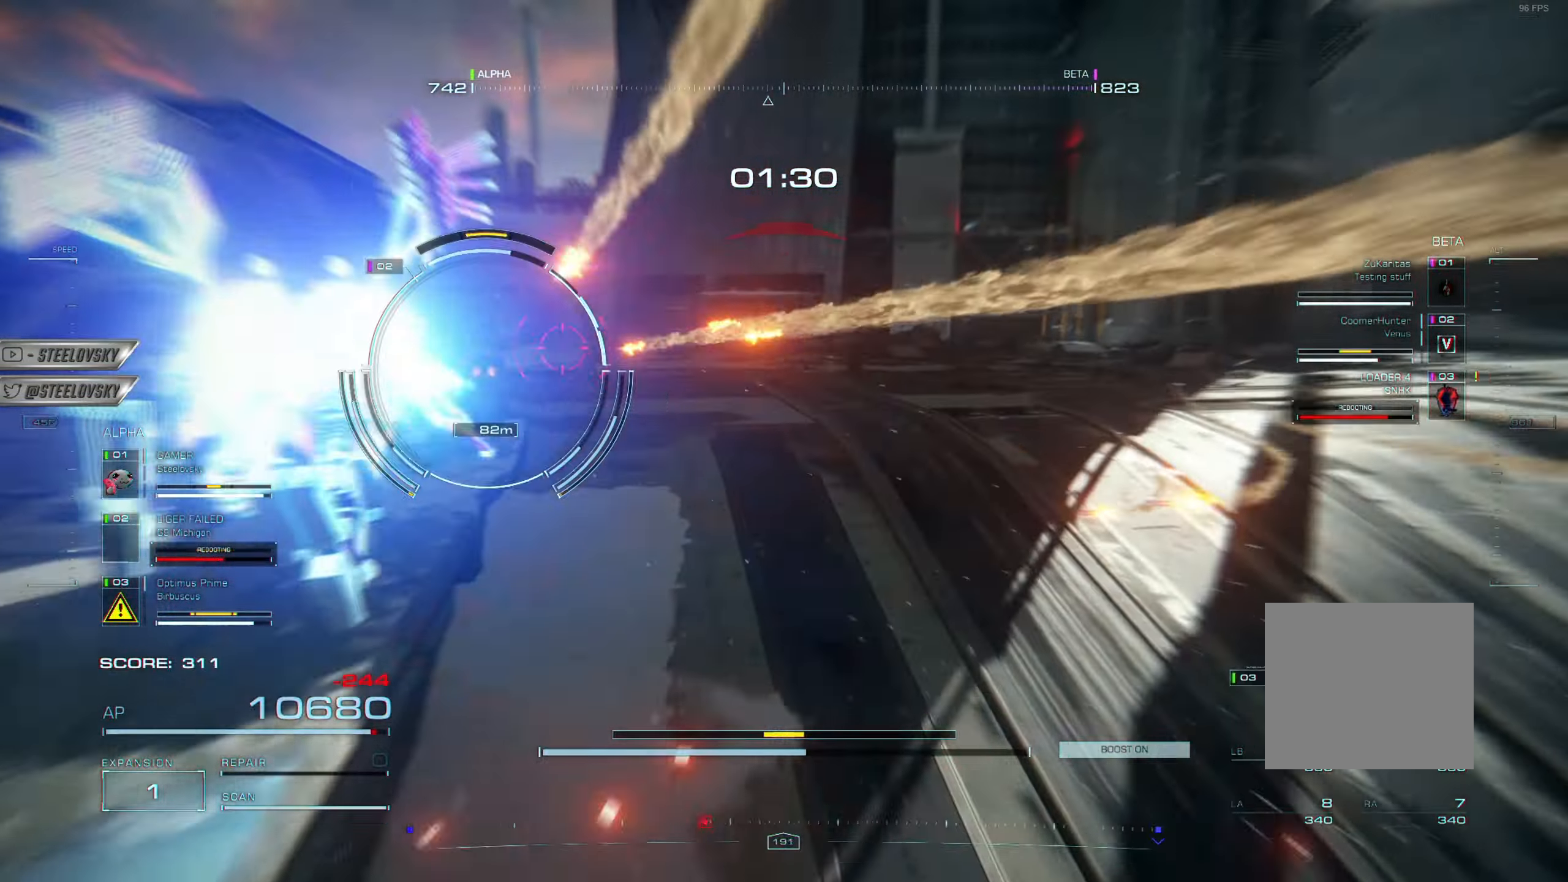
{"buttons": [], "left_stick": "center", "right_stick": "center", "events": [[17, "L1", "up"], [67, "R1", "up"], [117, "L1", "down"], [150, "R1", "down"], [200, "L1", "up"], [234, "R1", "up"], [284, "SQUARE", "down"], [417, "SQUARE", "up"]]}
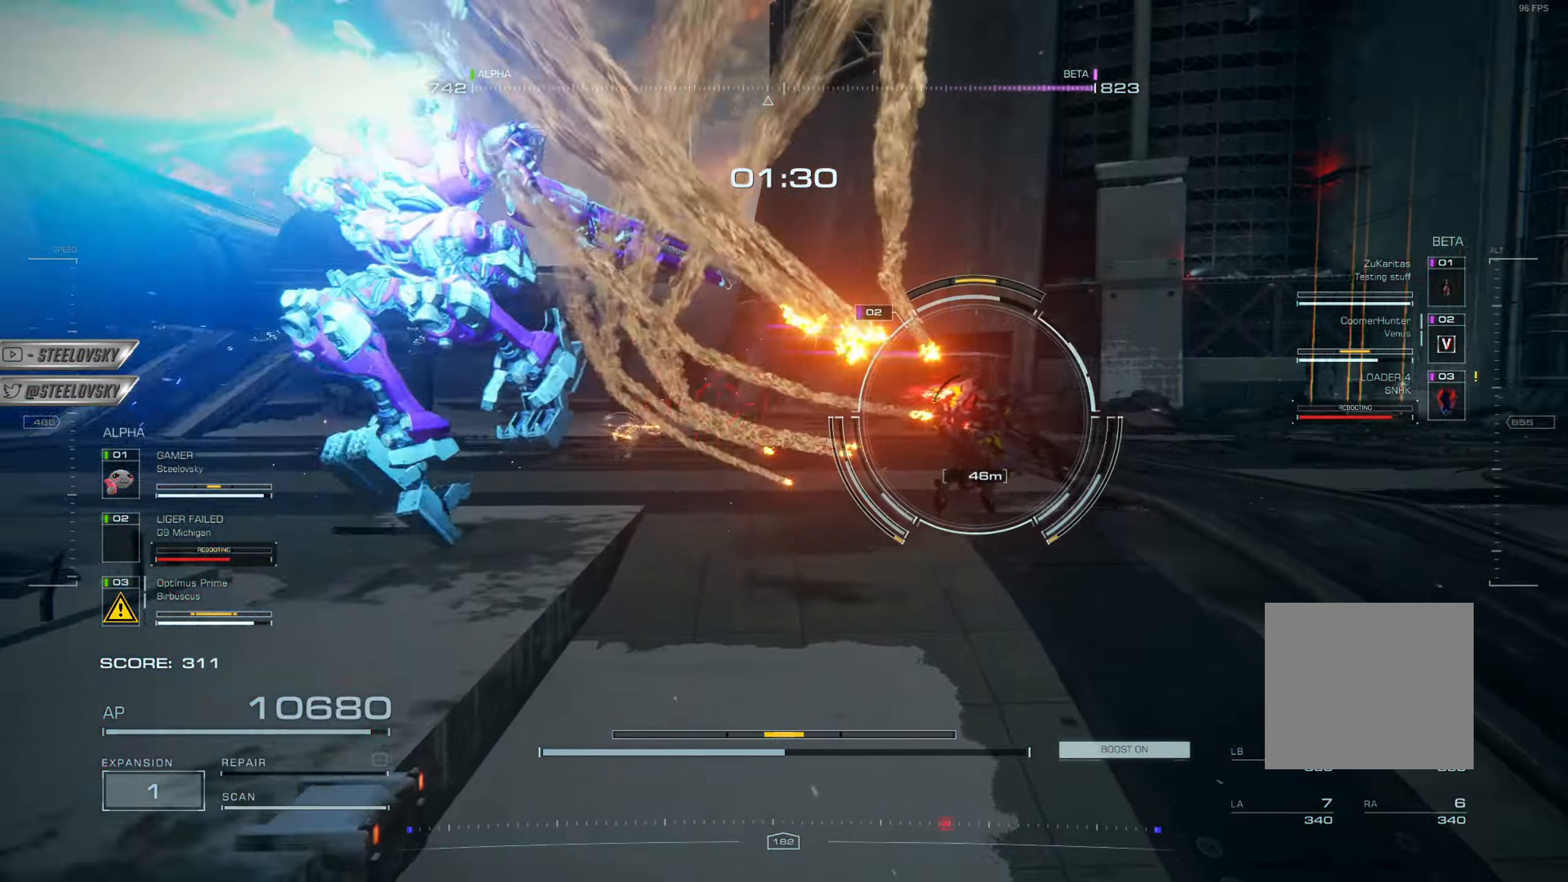
{"buttons": [], "left_stick": "up-left", "right_stick": "center", "events": [[417, "left_stick", "up-left"]]}
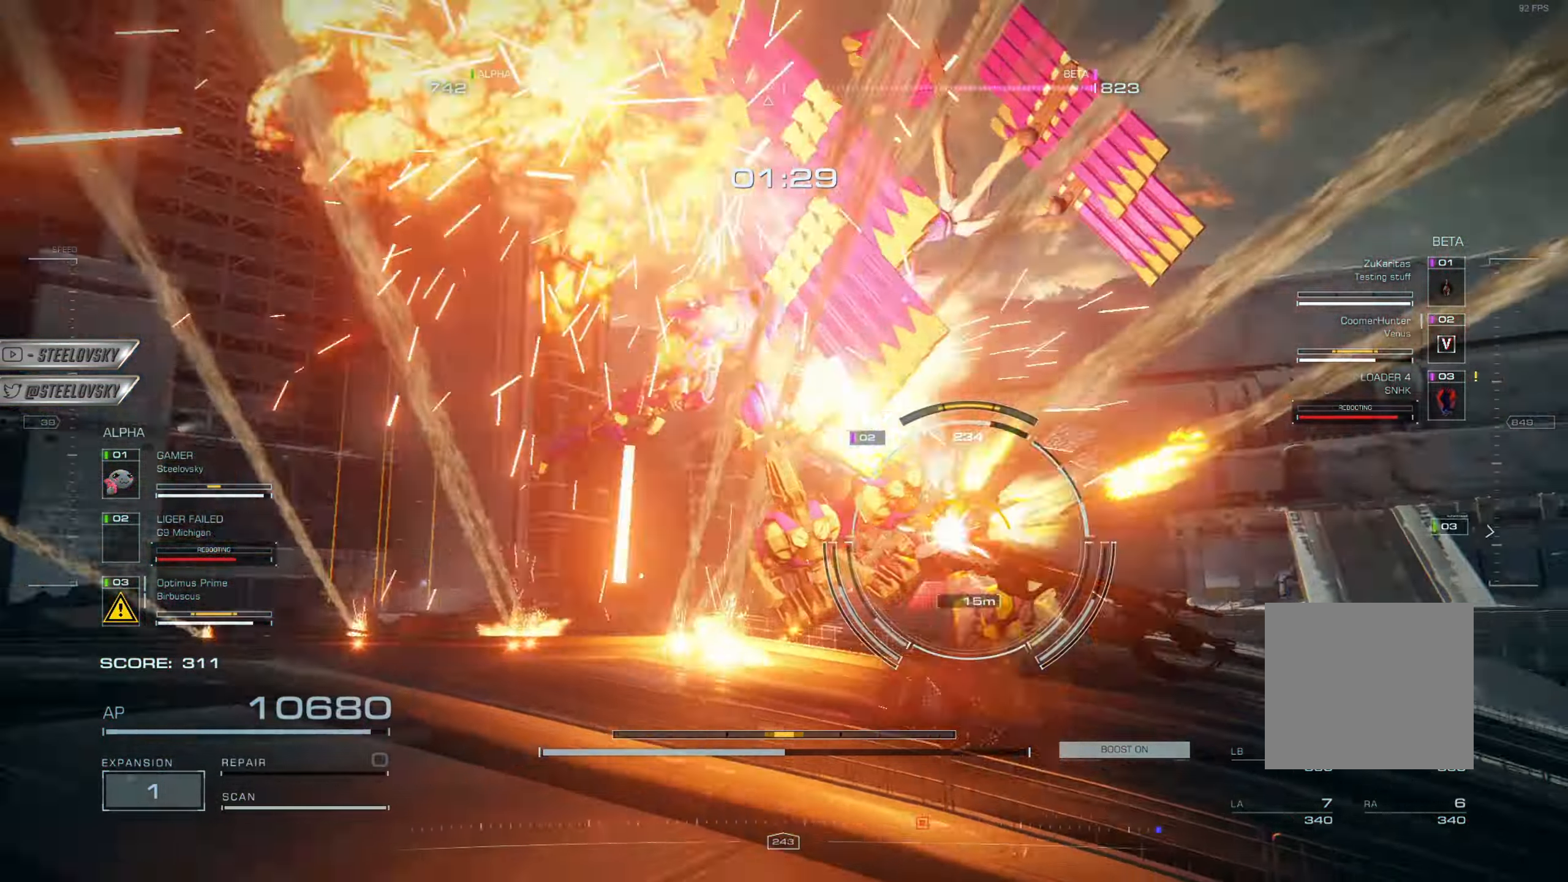
{"buttons": ["R1"], "left_stick": "up-left", "right_stick": "center", "events": [[34, "CIRCLE", "down"], [167, "CIRCLE", "up"], [251, "left_stick", "up"], [267, "R1", "down"], [334, "L1", "down"], [401, "R1", "up"], [401, "left_stick", "up-left"], [434, "L1", "up"], [467, "R1", "down"]]}
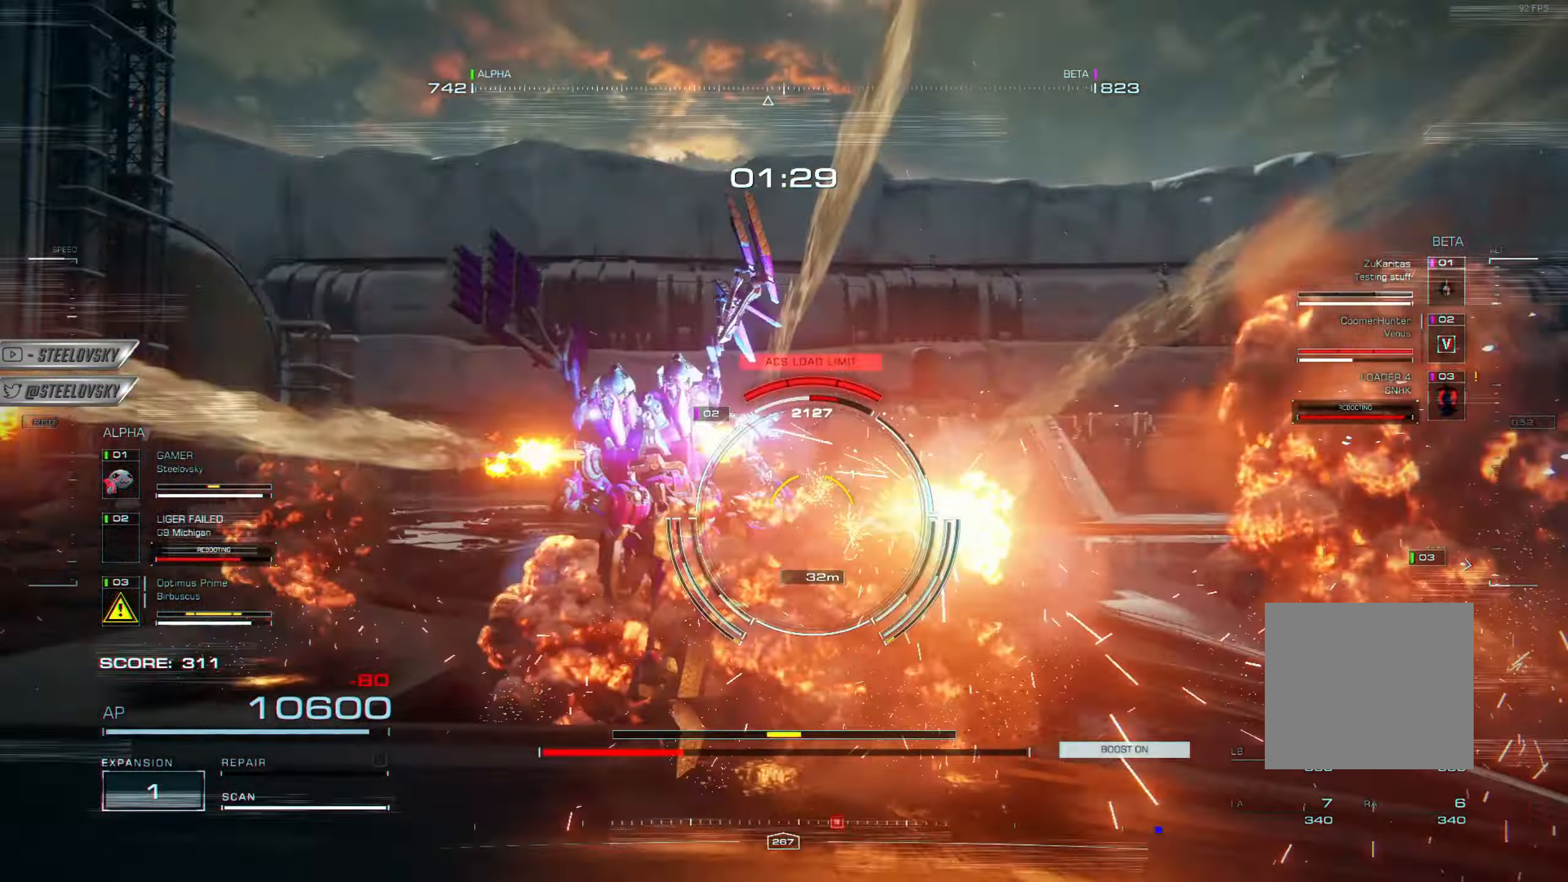
{"buttons": ["L2", "R2"], "left_stick": "up-left", "right_stick": "center", "events": [[16, "L1", "down"], [83, "R1", "up"], [117, "L1", "up"], [150, "R1", "down"], [217, "L1", "down"], [233, "L1", "up"], [233, "R1", "up"], [283, "L2", "down"], [317, "R2", "down"], [400, "L2", "up"], [400, "R2", "up"], [450, "L2", "down"], [450, "R2", "down"]]}
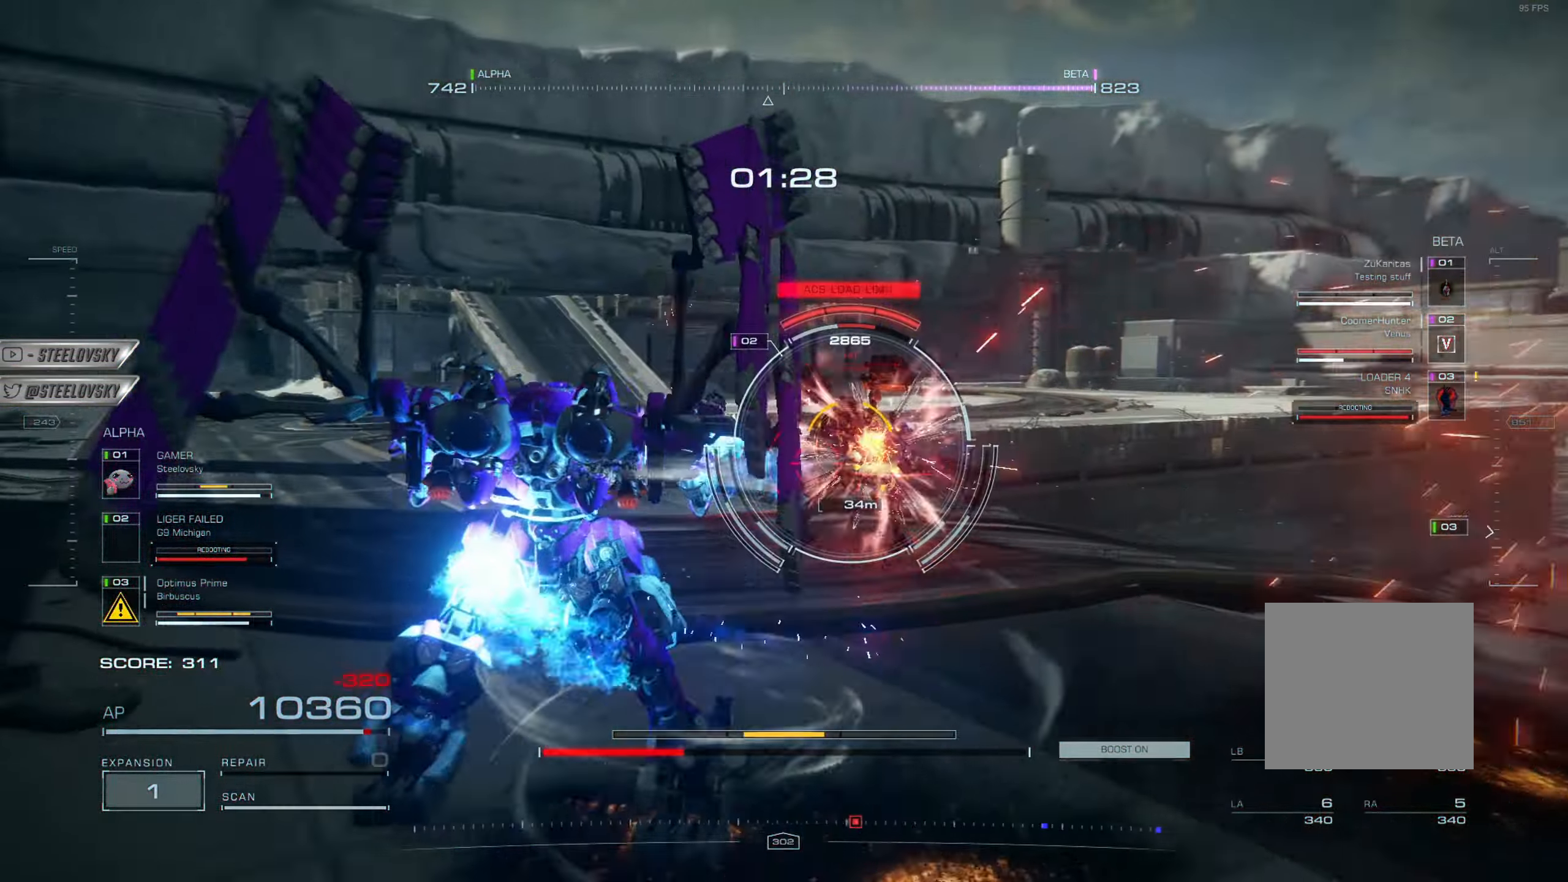
{"buttons": ["L1"], "left_stick": "up-left", "right_stick": "center", "events": [[50, "L2", "up"], [67, "R2", "up"], [317, "L1", "down"], [367, "R1", "down"], [401, "L1", "up"], [467, "L1", "down"], [467, "R1", "up"]]}
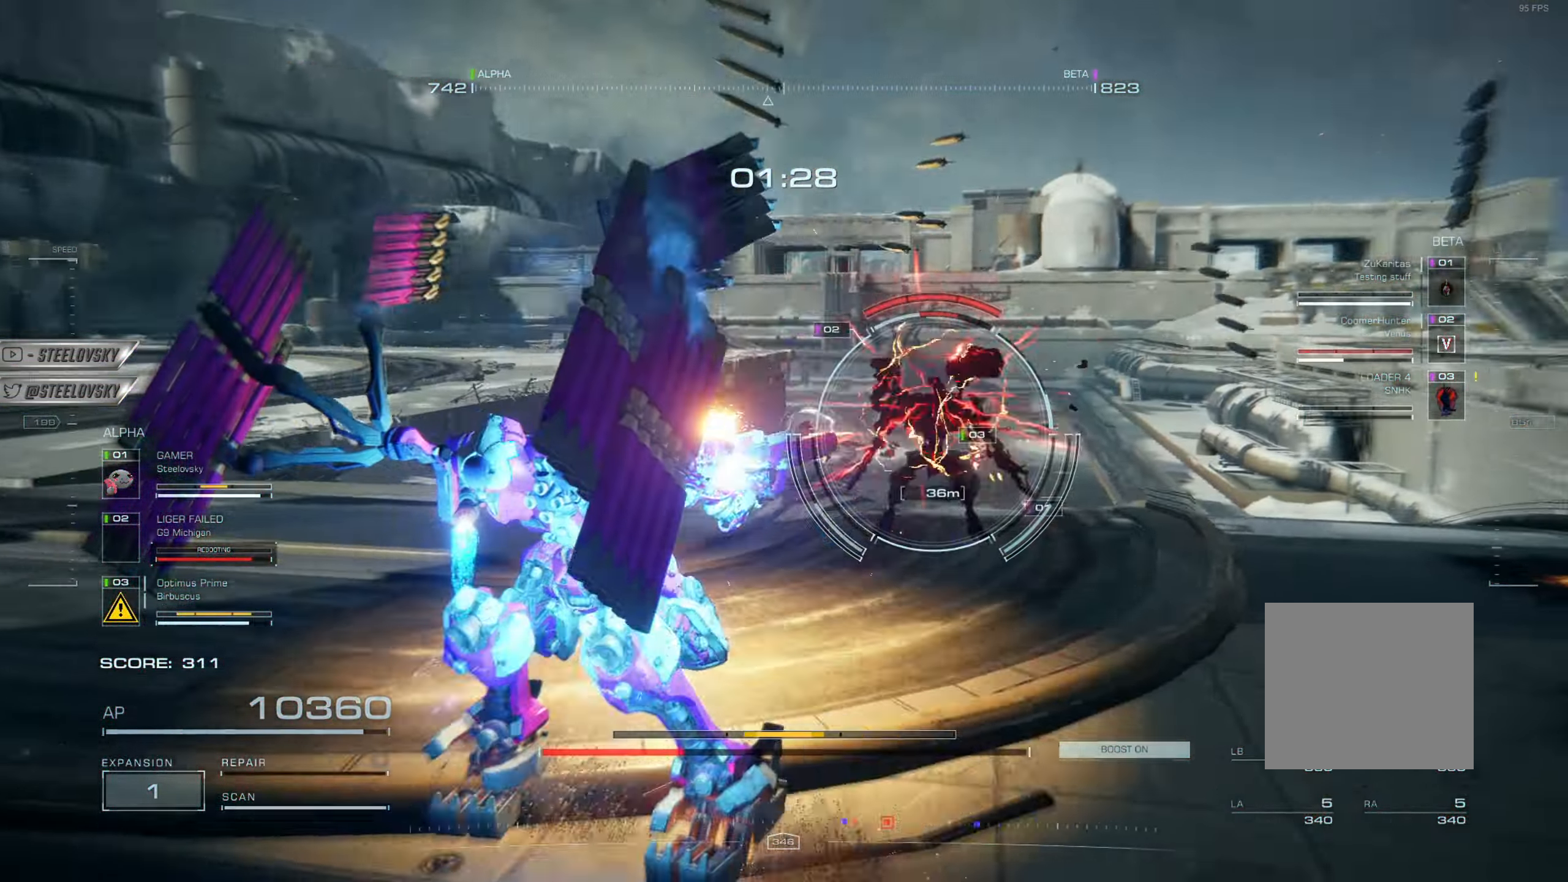
{"buttons": ["CROSS"], "left_stick": "down-left", "right_stick": "center", "events": [[33, "left_stick", "left"], [50, "R1", "down"], [67, "L1", "up"], [150, "L1", "down"], [150, "R1", "up"], [217, "R1", "down"], [233, "L1", "up"], [317, "L1", "down"], [317, "R1", "up"], [383, "L1", "up"], [383, "left_stick", "down-left"], [417, "CROSS", "down"]]}
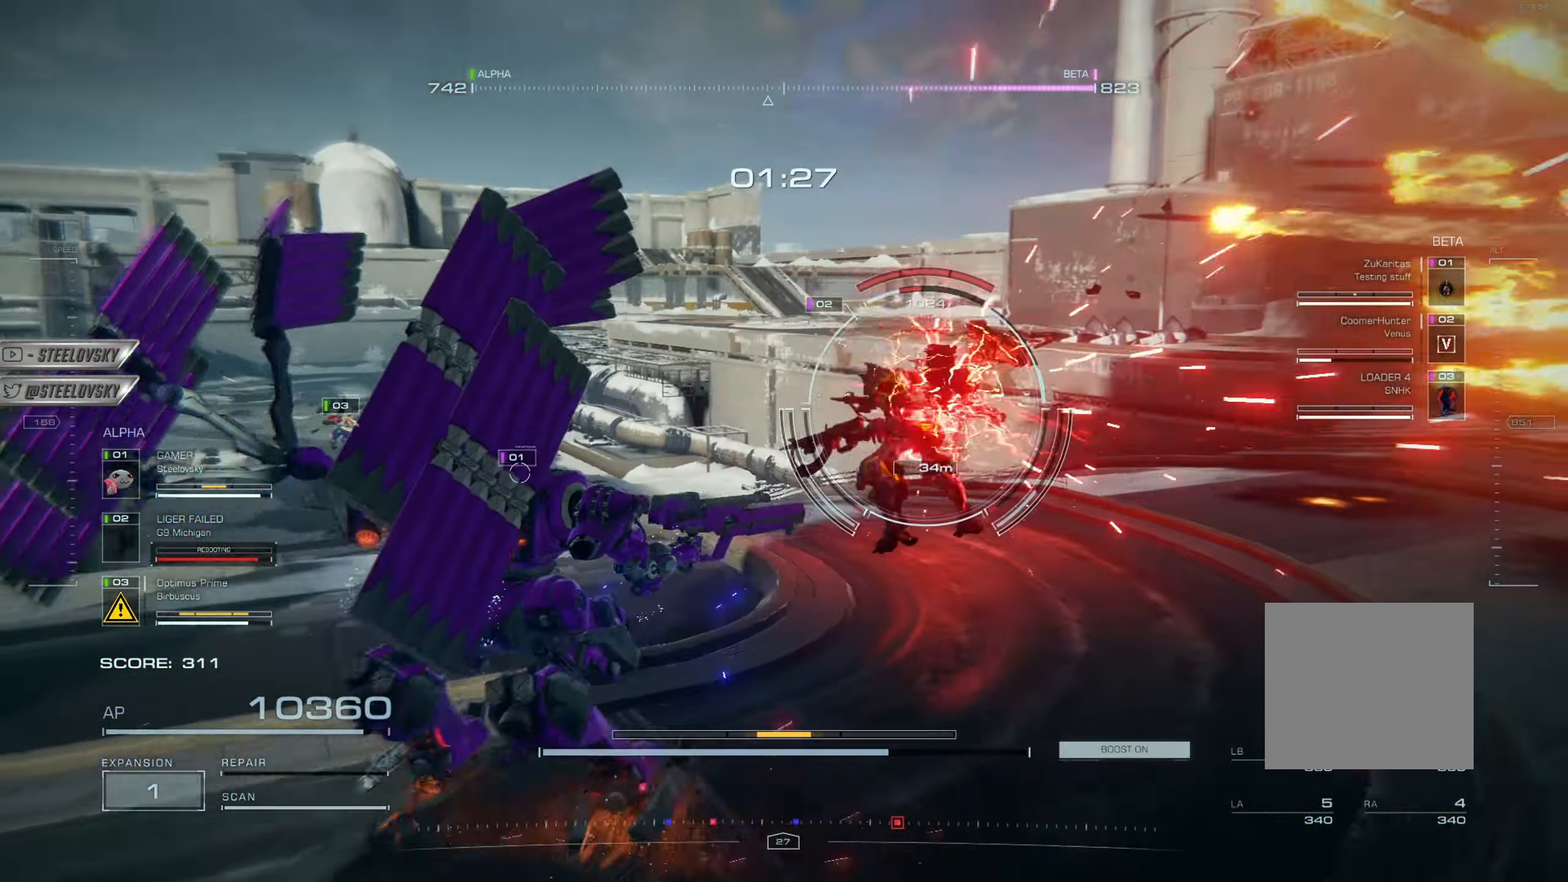
{"buttons": [], "left_stick": "down-left", "right_stick": "center", "events": [[84, "CROSS", "up"], [134, "CIRCLE", "down"], [284, "CIRCLE", "up"]]}